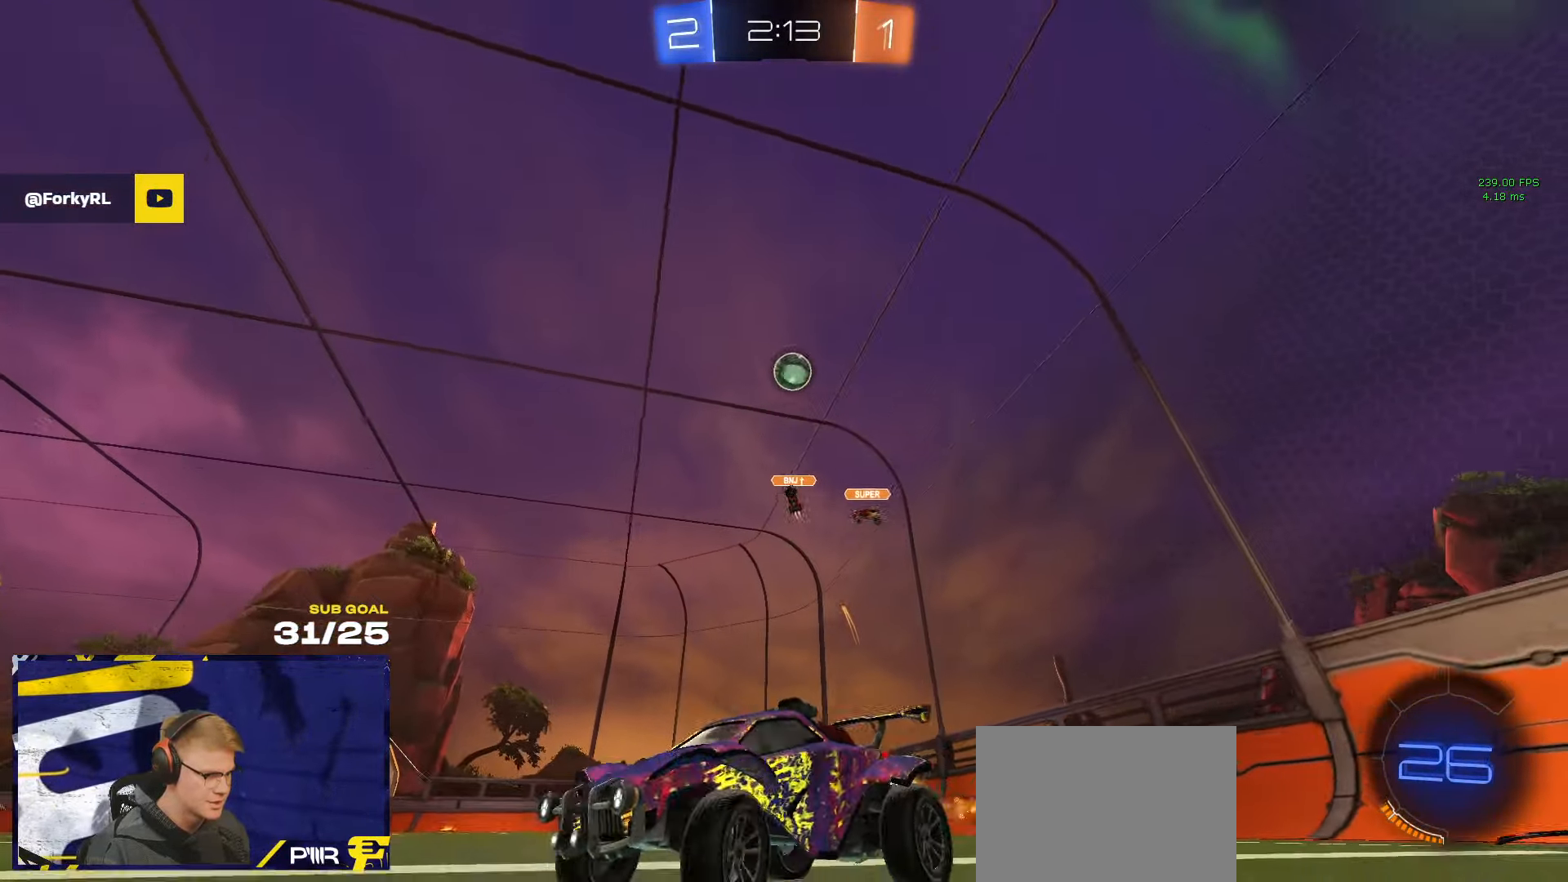
Gameplay with a controller (Xbox layout); each line is a JSON object with the inputs held at the frame after it. "events" lists button and stick changes between this image and that frame as [ms after this image, input, new state], when the widget could be followed in between. Not read: R2.
{"buttons": ["A", "L1", "R1"], "left_stick": "left", "right_stick": "center", "events": [[367, "A", "down"], [400, "L1", "down"], [433, "A", "up"], [467, "A", "down"]]}
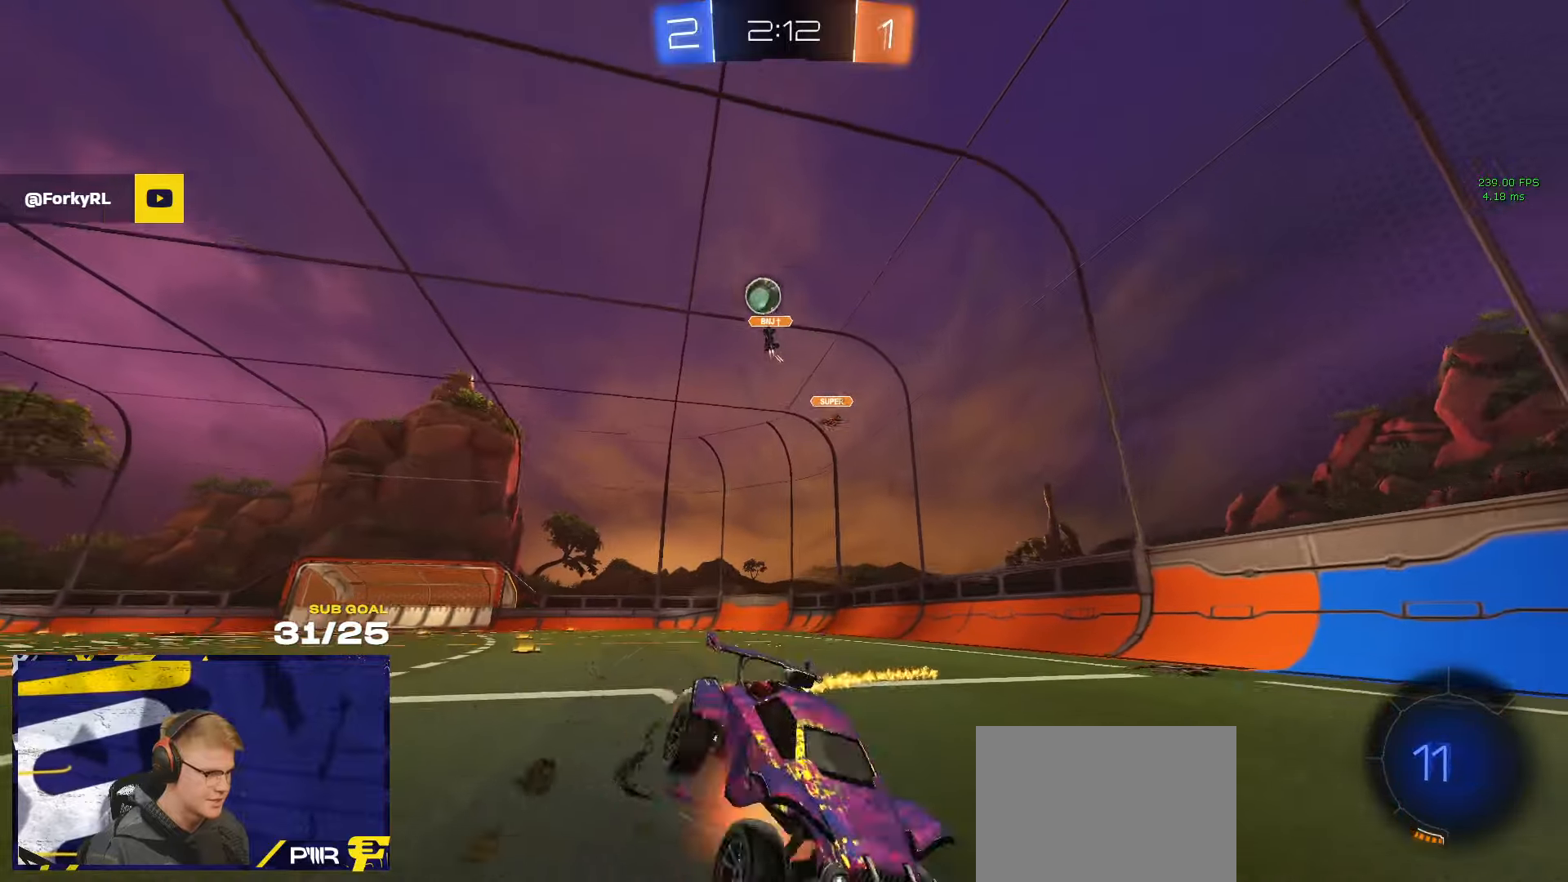
{"buttons": ["L1"], "left_stick": "down-left", "right_stick": "center", "events": [[17, "left_stick", "down-left"], [50, "A", "up"], [117, "Y", "down"], [200, "Y", "up"], [417, "R1", "up"]]}
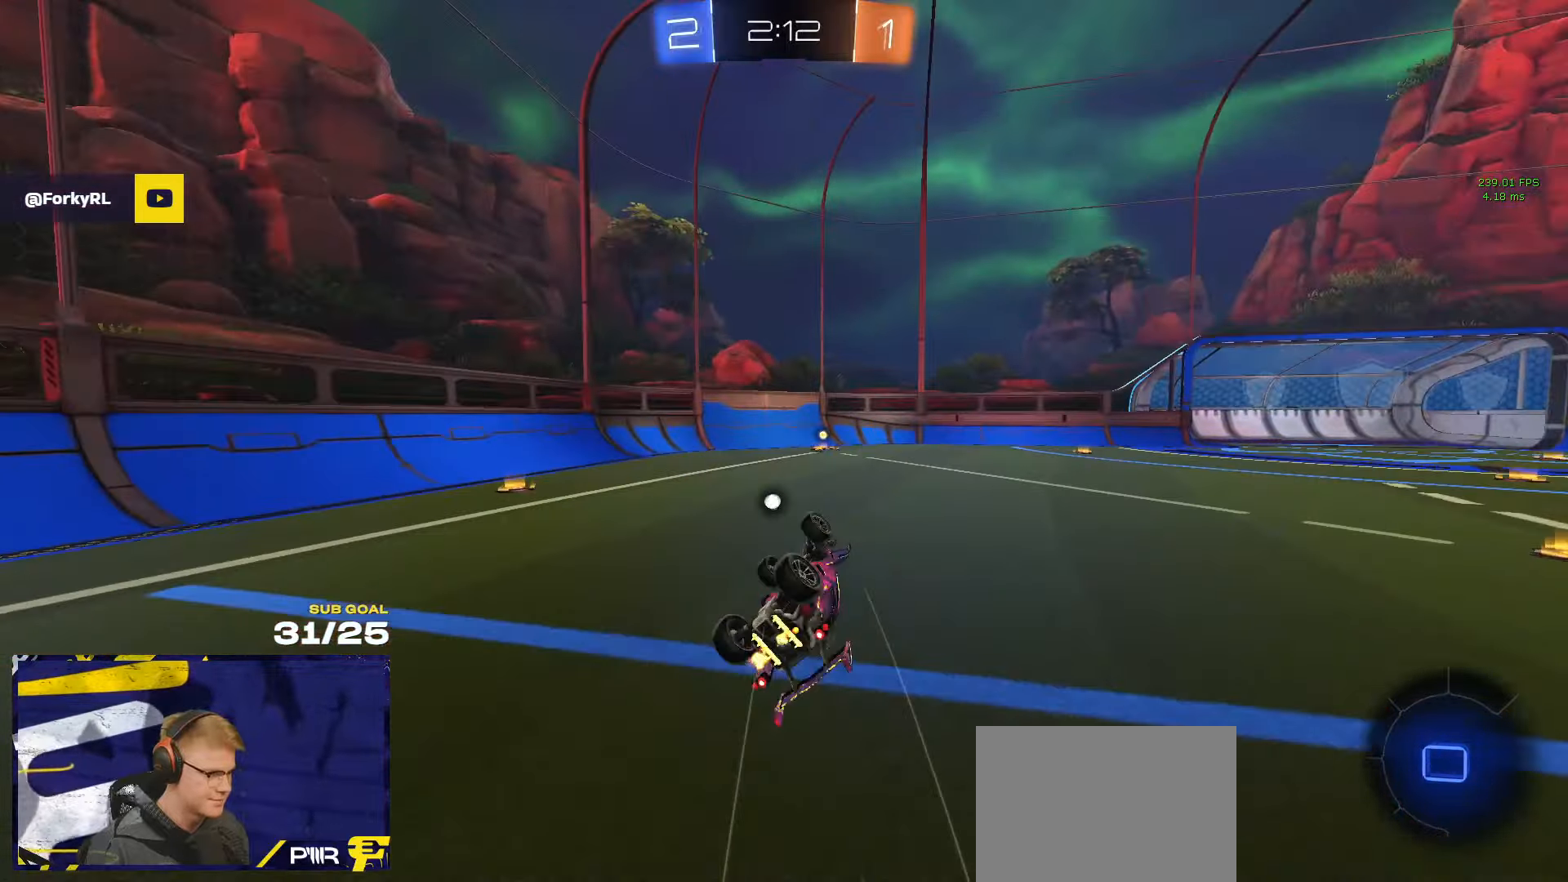
{"buttons": [], "left_stick": "center", "right_stick": "center", "events": [[133, "Y", "down"], [217, "Y", "up"], [267, "L1", "up"], [317, "left_stick", "center"]]}
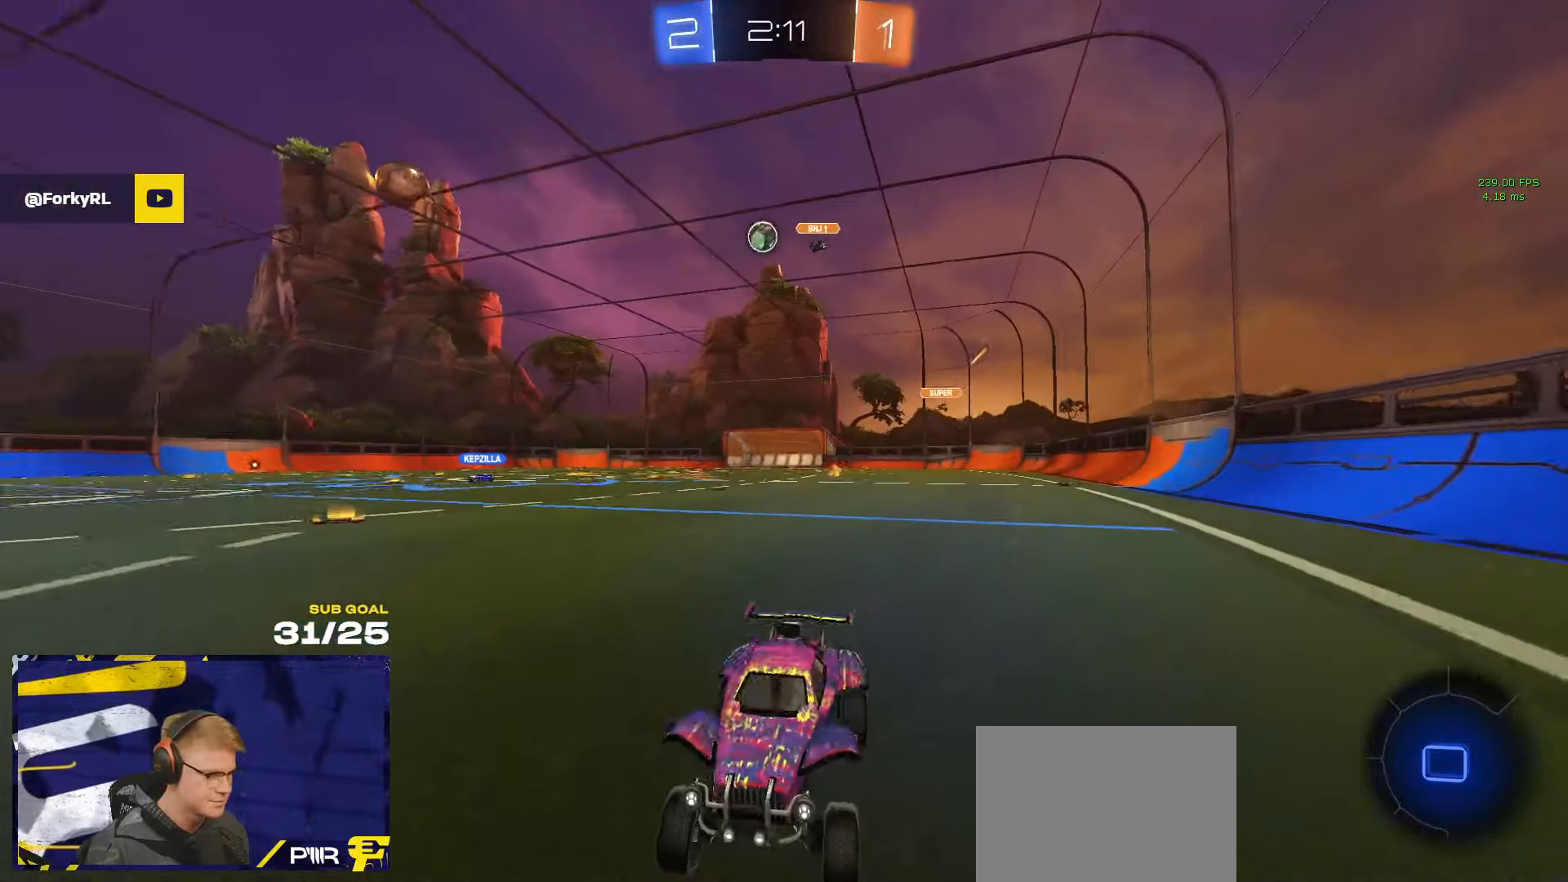
{"buttons": [], "left_stick": "right", "right_stick": "center", "events": [[283, "left_stick", "right"], [417, "X", "down"], [500, "X", "up"]]}
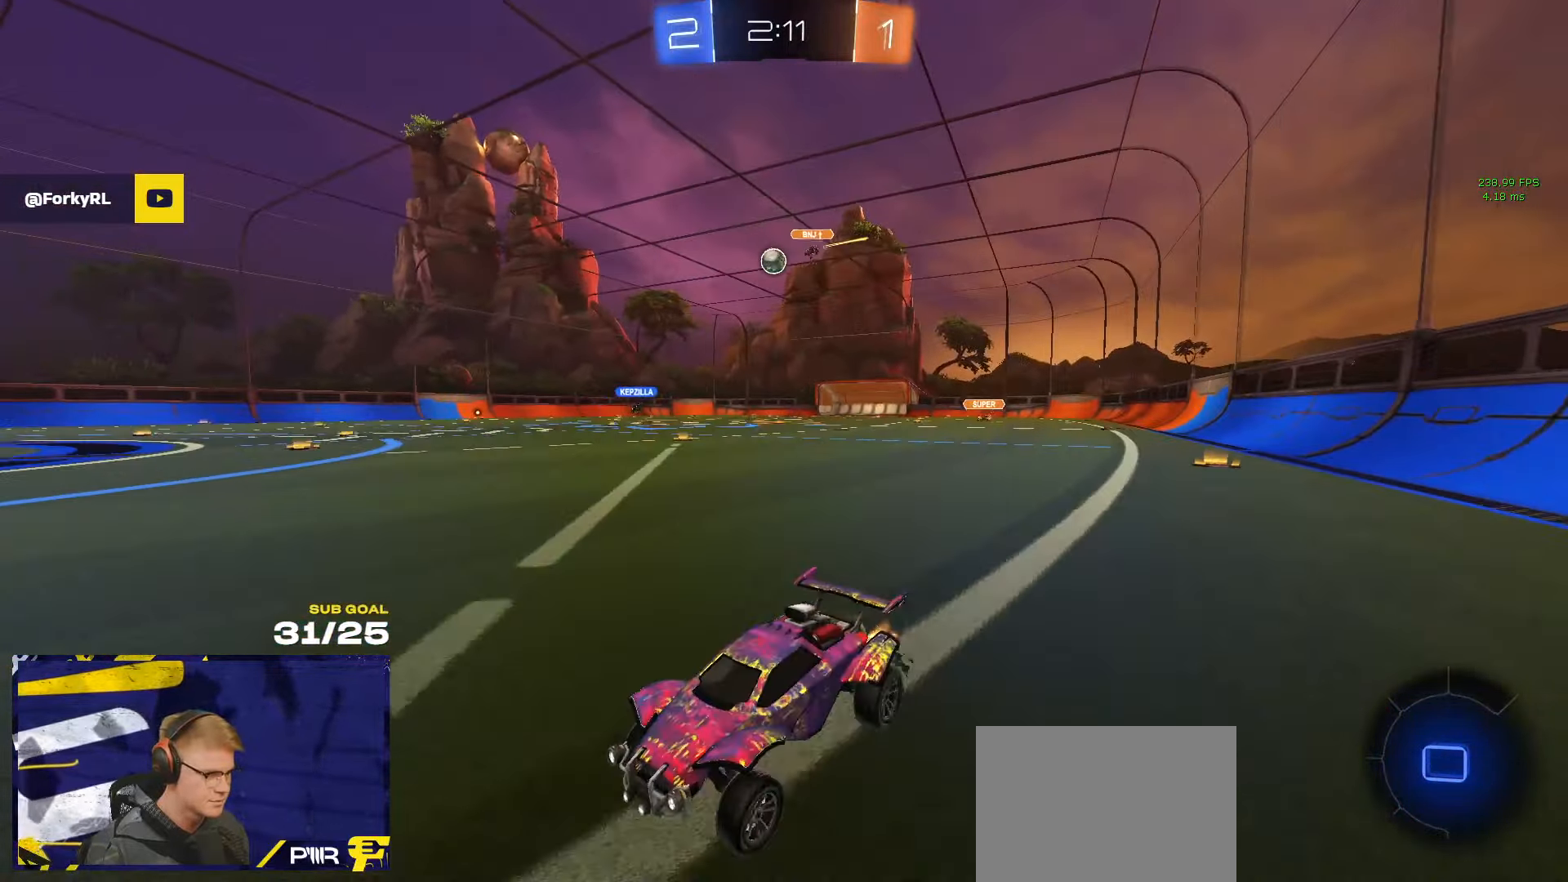
{"buttons": [], "left_stick": "center", "right_stick": "center", "events": [[450, "left_stick", "center"]]}
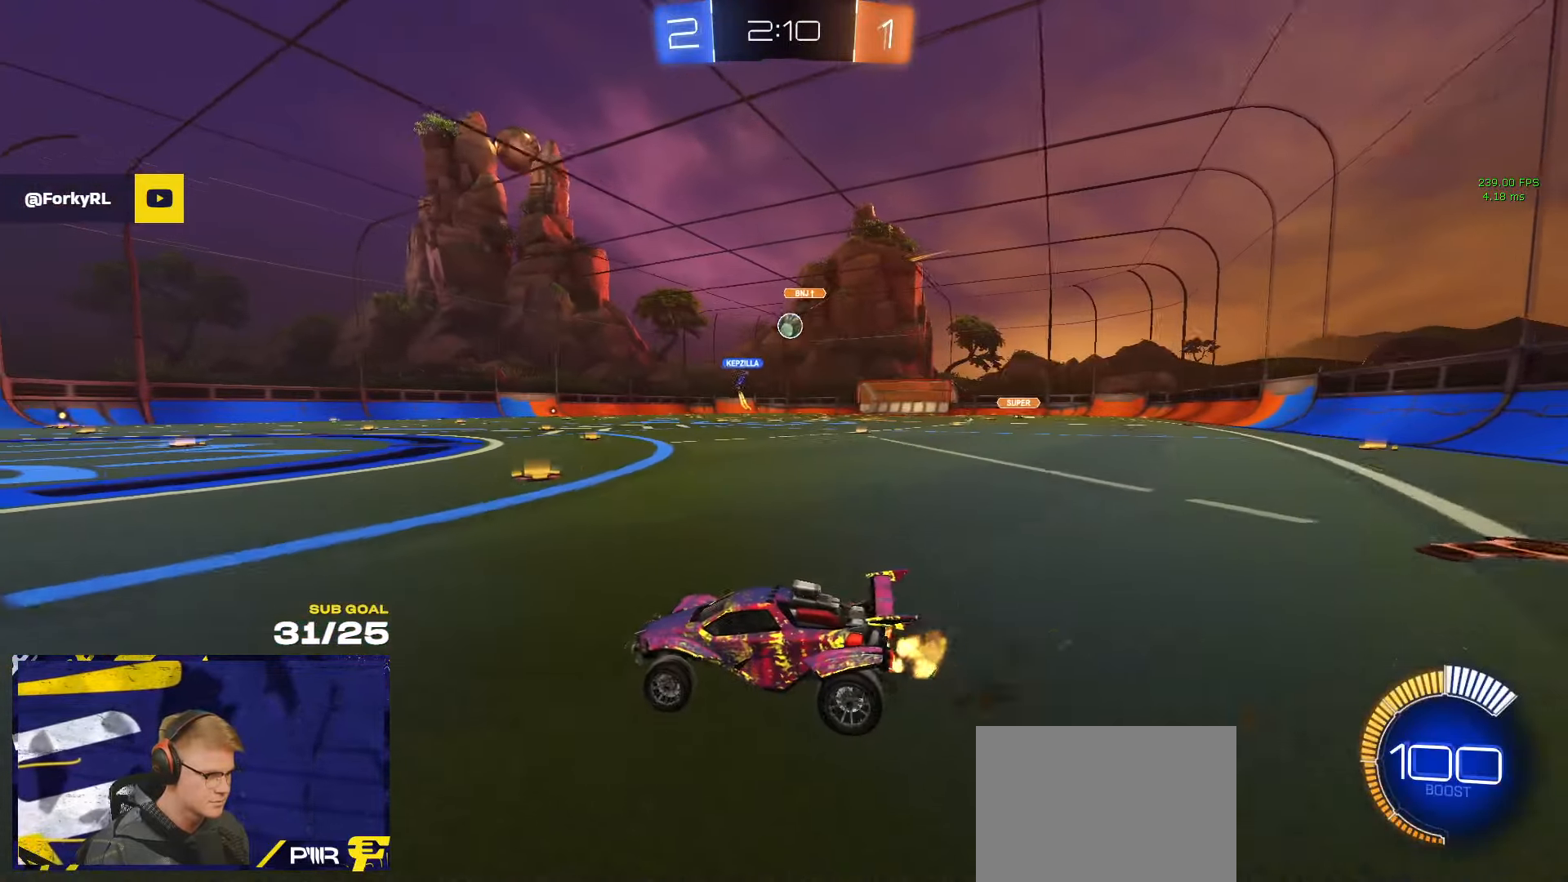
{"buttons": ["R1"], "left_stick": "center", "right_stick": "center", "events": [[33, "left_stick", "right"], [150, "left_stick", "center"], [317, "left_stick", "right"], [450, "left_stick", "center"], [500, "R1", "down"]]}
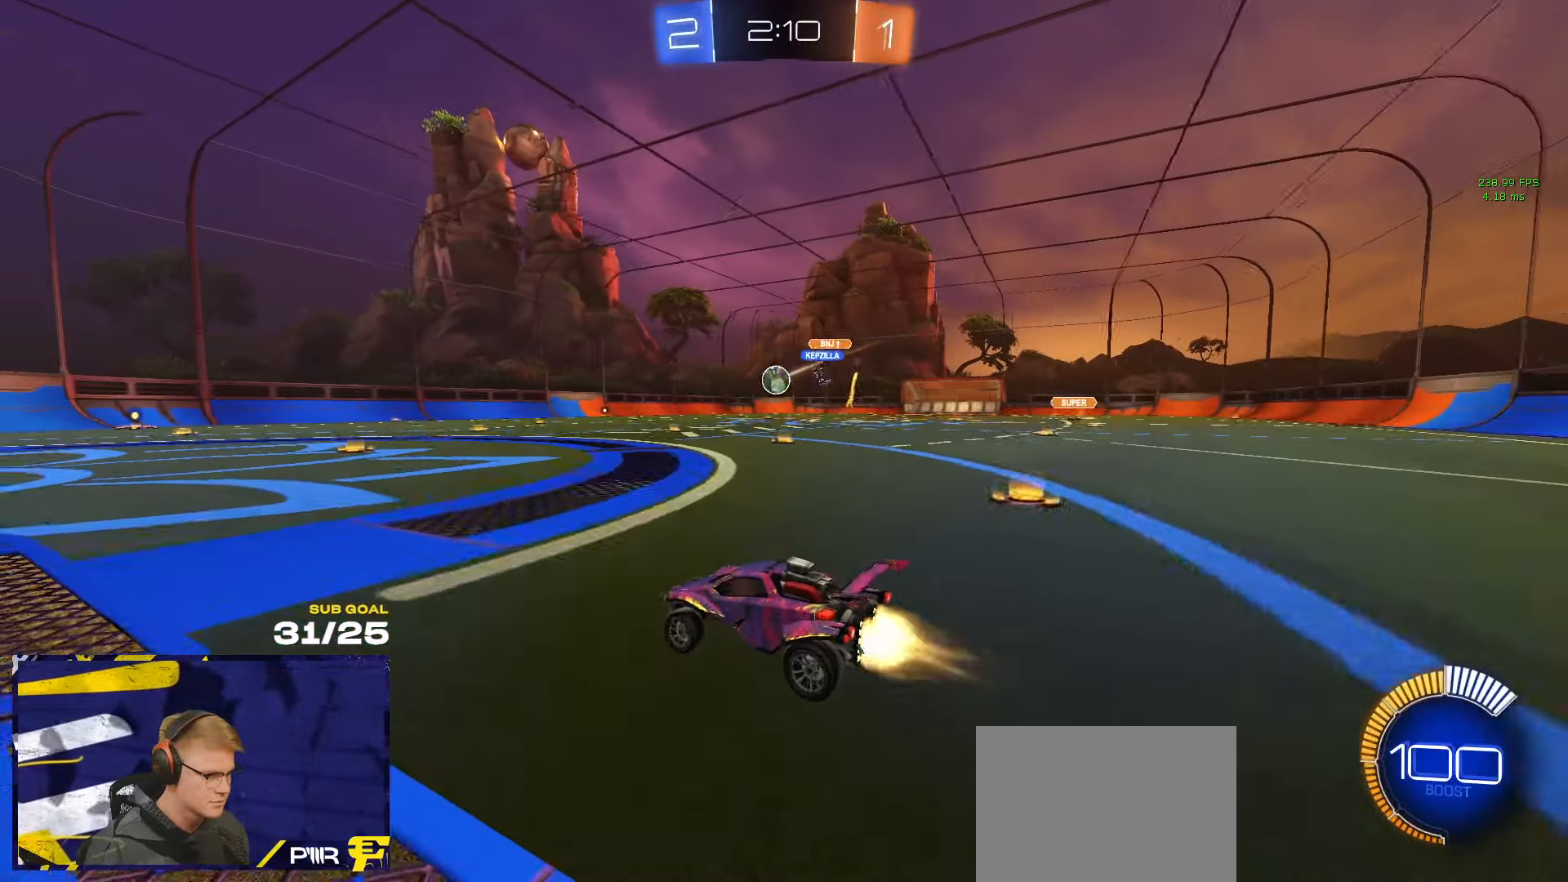
{"buttons": ["L1"], "left_stick": "down-left", "right_stick": "center", "events": [[50, "left_stick", "up-right"], [100, "left_stick", "right"], [233, "A", "down"], [267, "R1", "up"], [283, "A", "up"], [283, "L1", "down"], [283, "left_stick", "up-left"], [333, "A", "down"], [400, "A", "up"], [400, "left_stick", "down-left"]]}
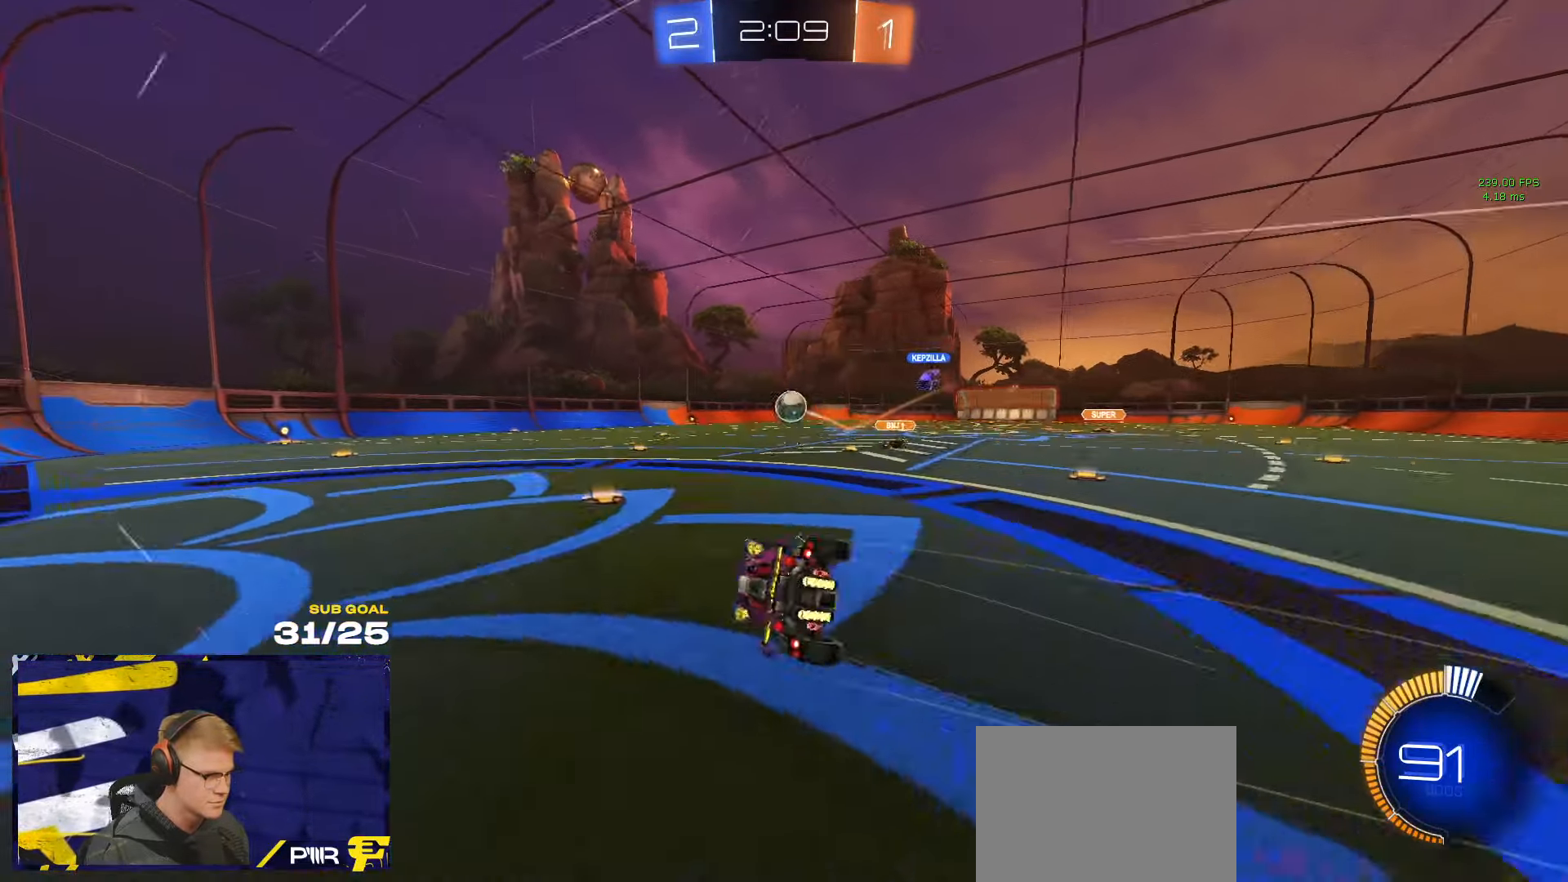
{"buttons": ["L1"], "left_stick": "down-left", "right_stick": "center", "events": []}
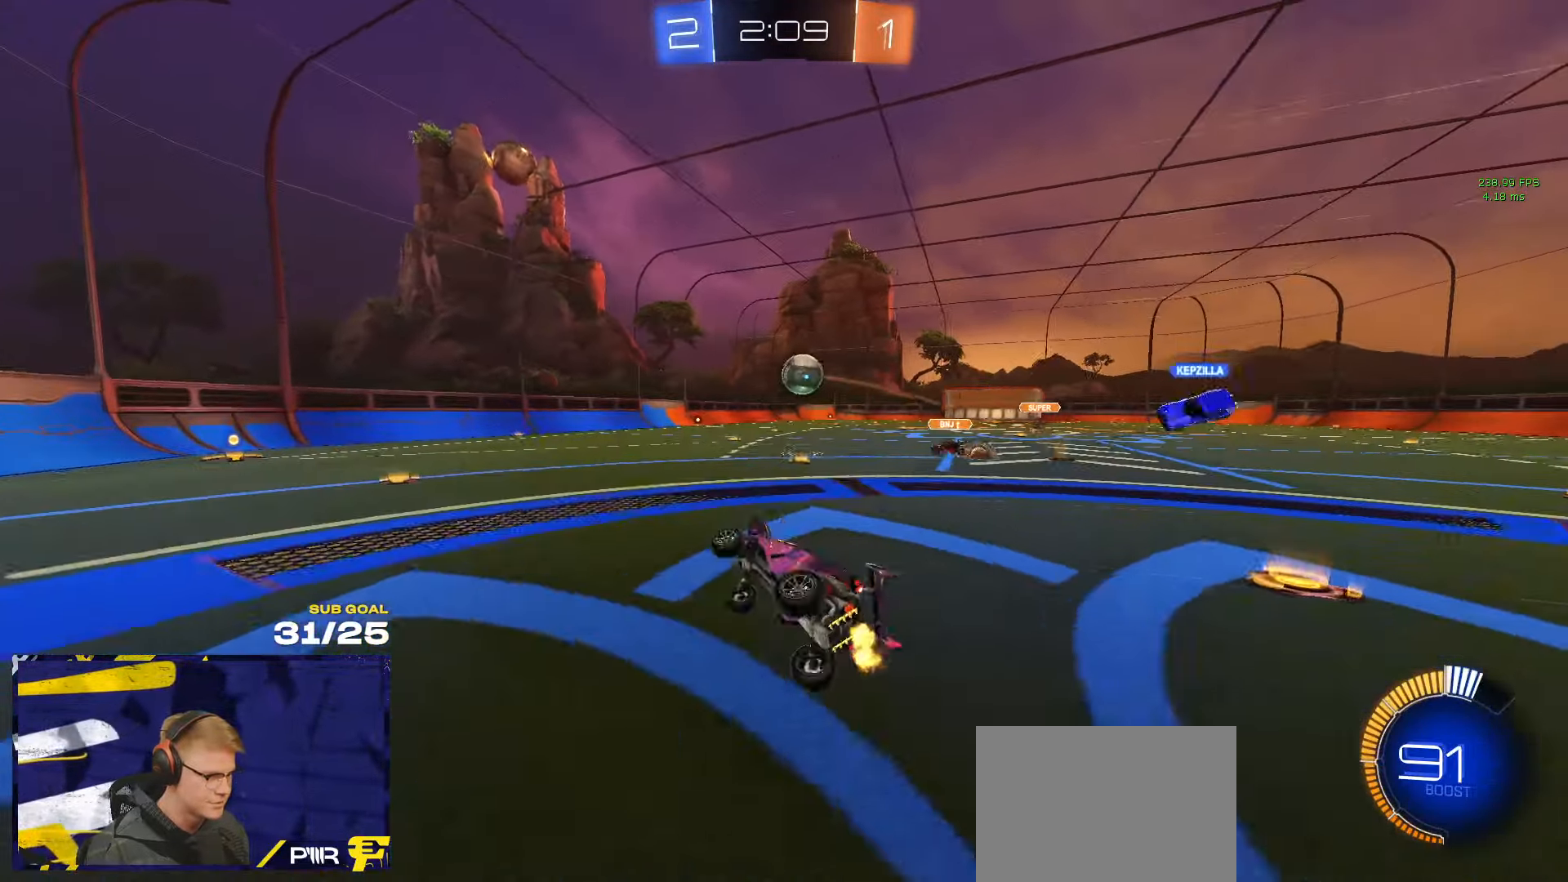
{"buttons": [], "left_stick": "right", "right_stick": "center", "events": [[33, "L1", "up"], [50, "left_stick", "center"], [167, "left_stick", "right"], [317, "X", "down"], [350, "L2", "down"], [400, "X", "up"], [450, "L2", "up"]]}
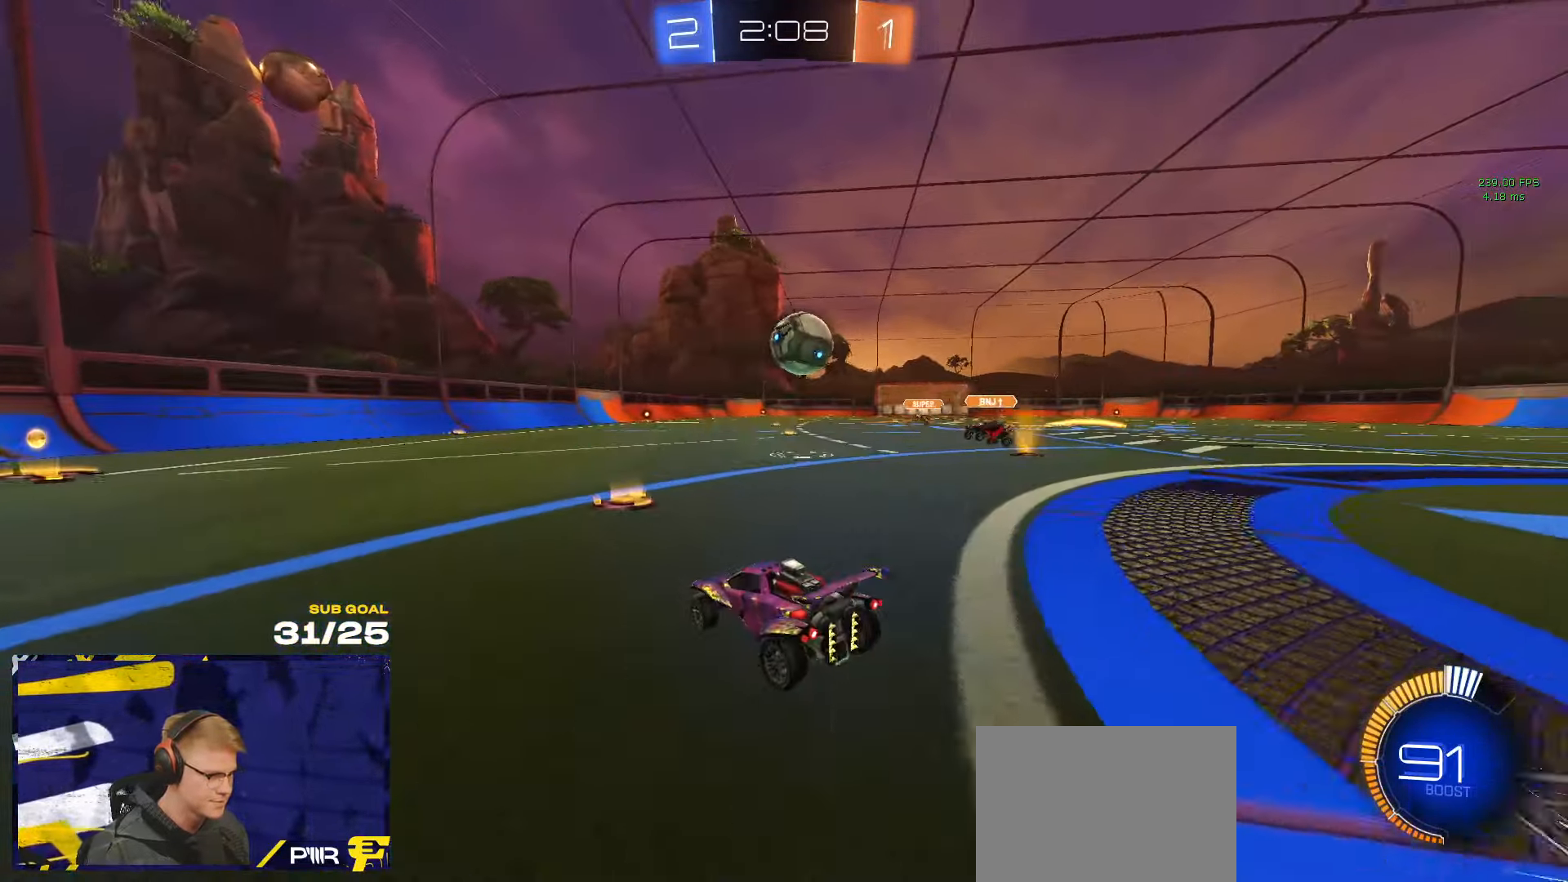
{"buttons": ["L1", "R1"], "left_stick": "down-left", "right_stick": "center", "events": [[83, "left_stick", "center"], [117, "R1", "down"], [150, "A", "down"], [167, "left_stick", "right"], [283, "A", "up"], [333, "left_stick", "up-left"], [350, "L1", "down"], [383, "A", "down"], [400, "L3", "down"], [450, "left_stick", "down-left"], [467, "A", "up"], [483, "L3", "up"]]}
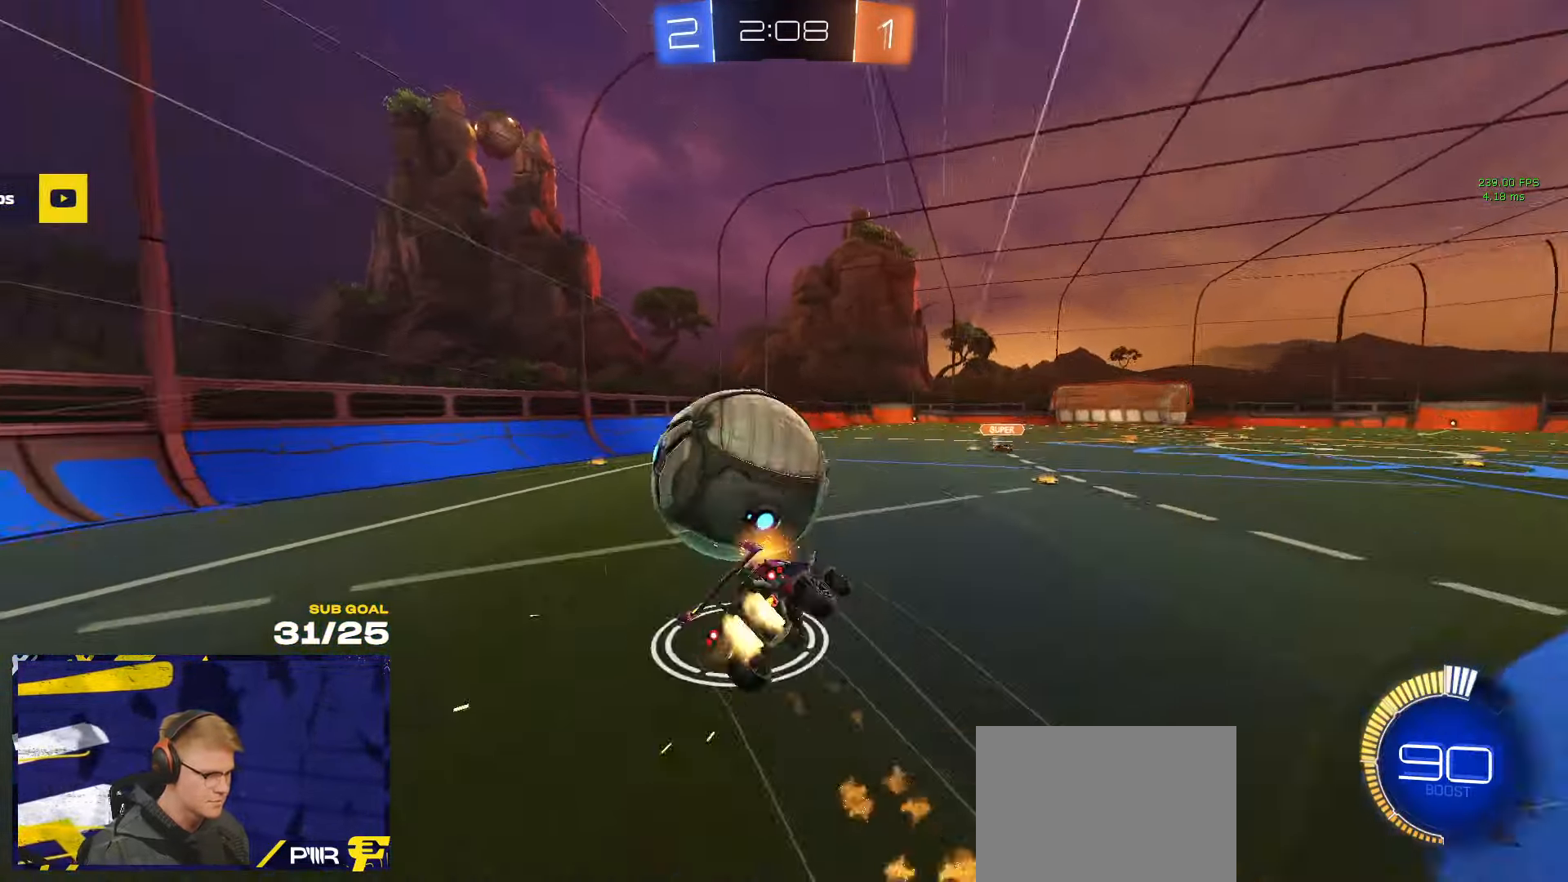
{"buttons": ["L1", "R1"], "left_stick": "down-left", "right_stick": "center", "events": [[17, "L1", "up"], [183, "R1", "up"], [217, "R1", "down"], [250, "R1", "up"], [384, "L1", "down"], [417, "R1", "down"]]}
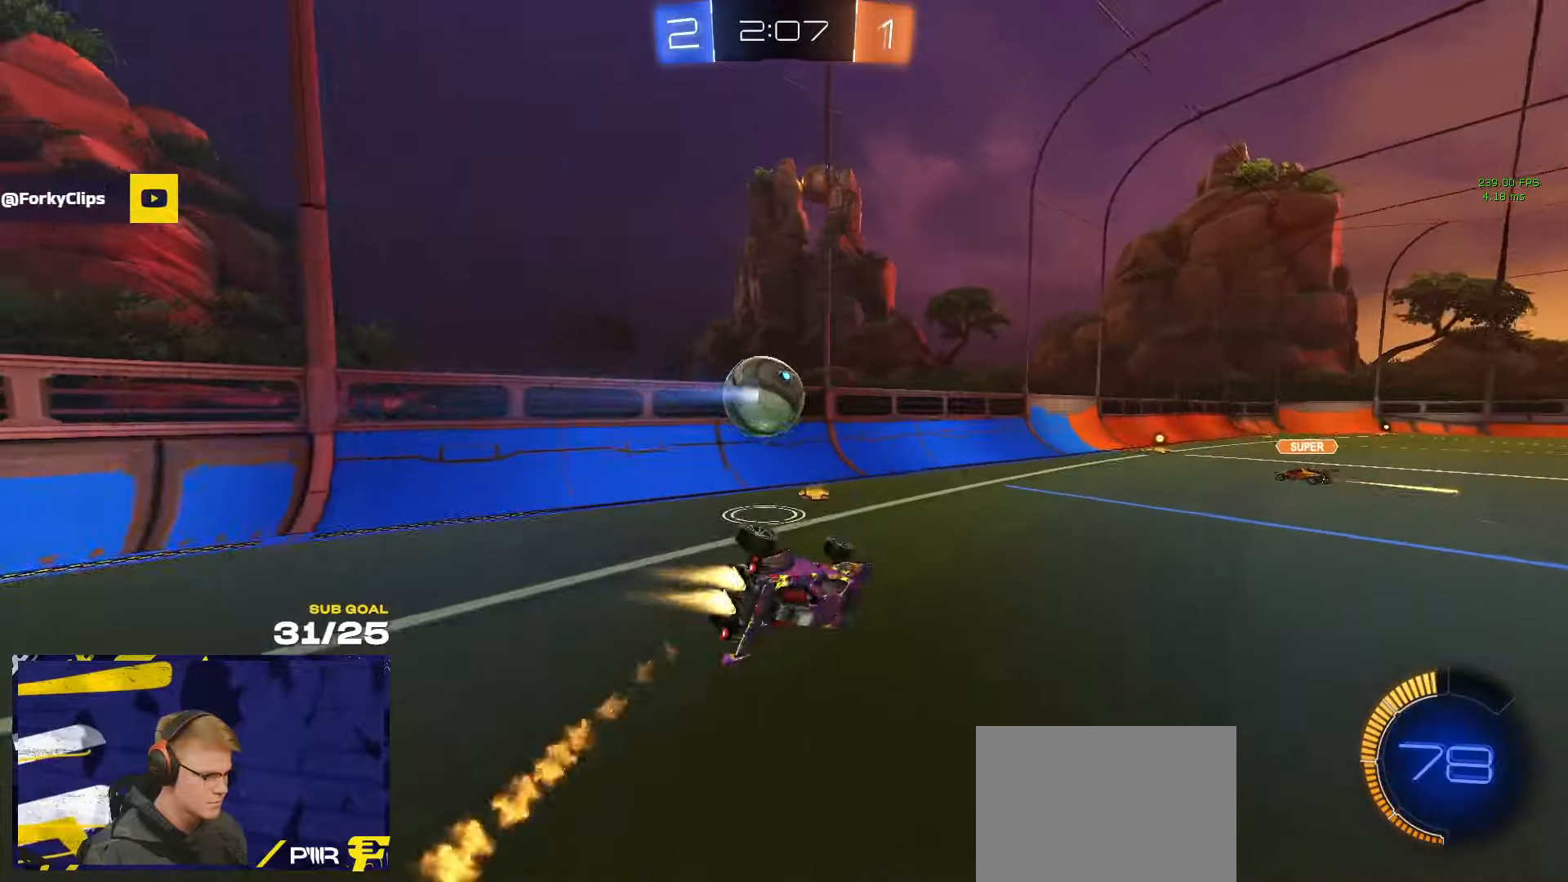
{"buttons": ["R1"], "left_stick": "right", "right_stick": "center", "events": [[34, "left_stick", "left"], [217, "L1", "up"], [250, "left_stick", "down-left"], [400, "Y", "down"], [417, "left_stick", "right"], [484, "Y", "up"]]}
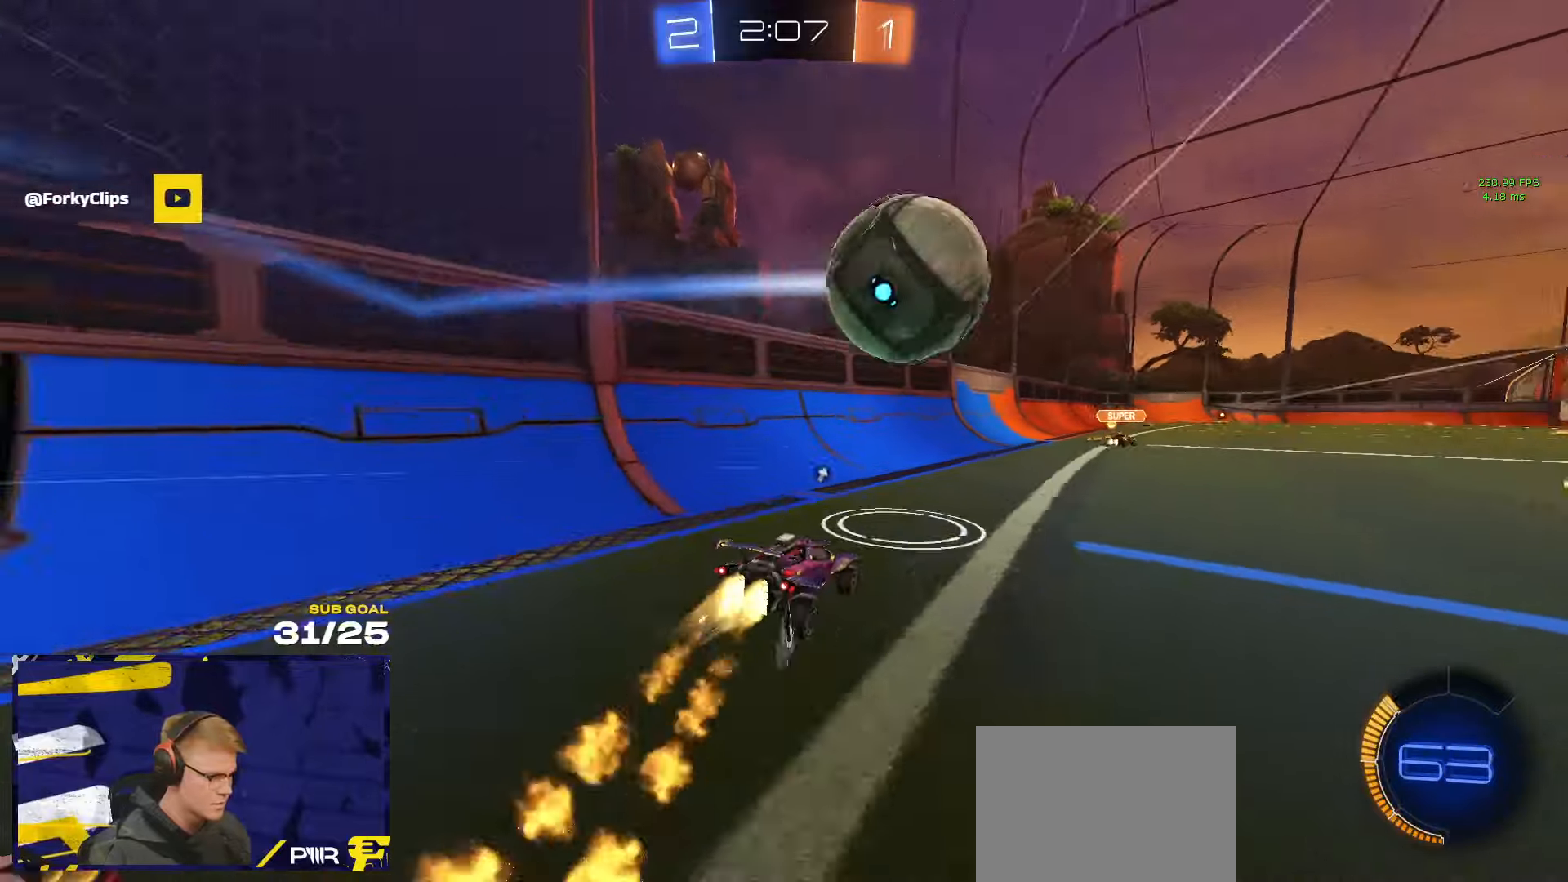
{"buttons": ["R1"], "left_stick": "center", "right_stick": "center", "events": [[34, "left_stick", "down-right"], [134, "left_stick", "right"], [450, "left_stick", "center"]]}
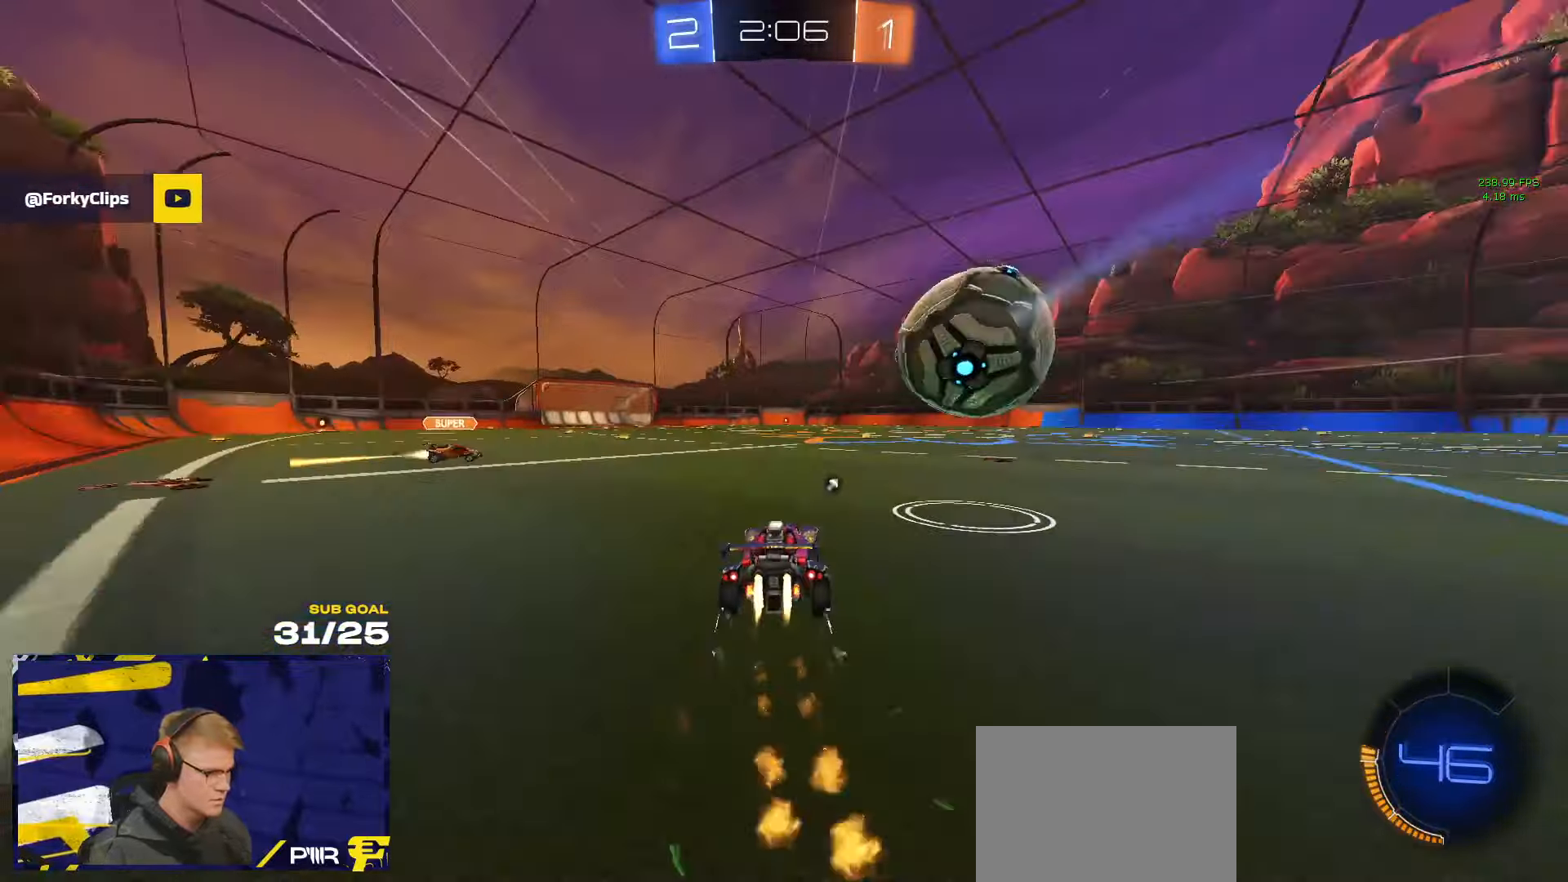
{"buttons": ["R1"], "left_stick": "right", "right_stick": "center", "events": [[84, "R1", "up"], [84, "left_stick", "right"], [150, "left_stick", "center"], [200, "left_stick", "left"], [284, "left_stick", "center"], [367, "R1", "down"], [400, "left_stick", "right"]]}
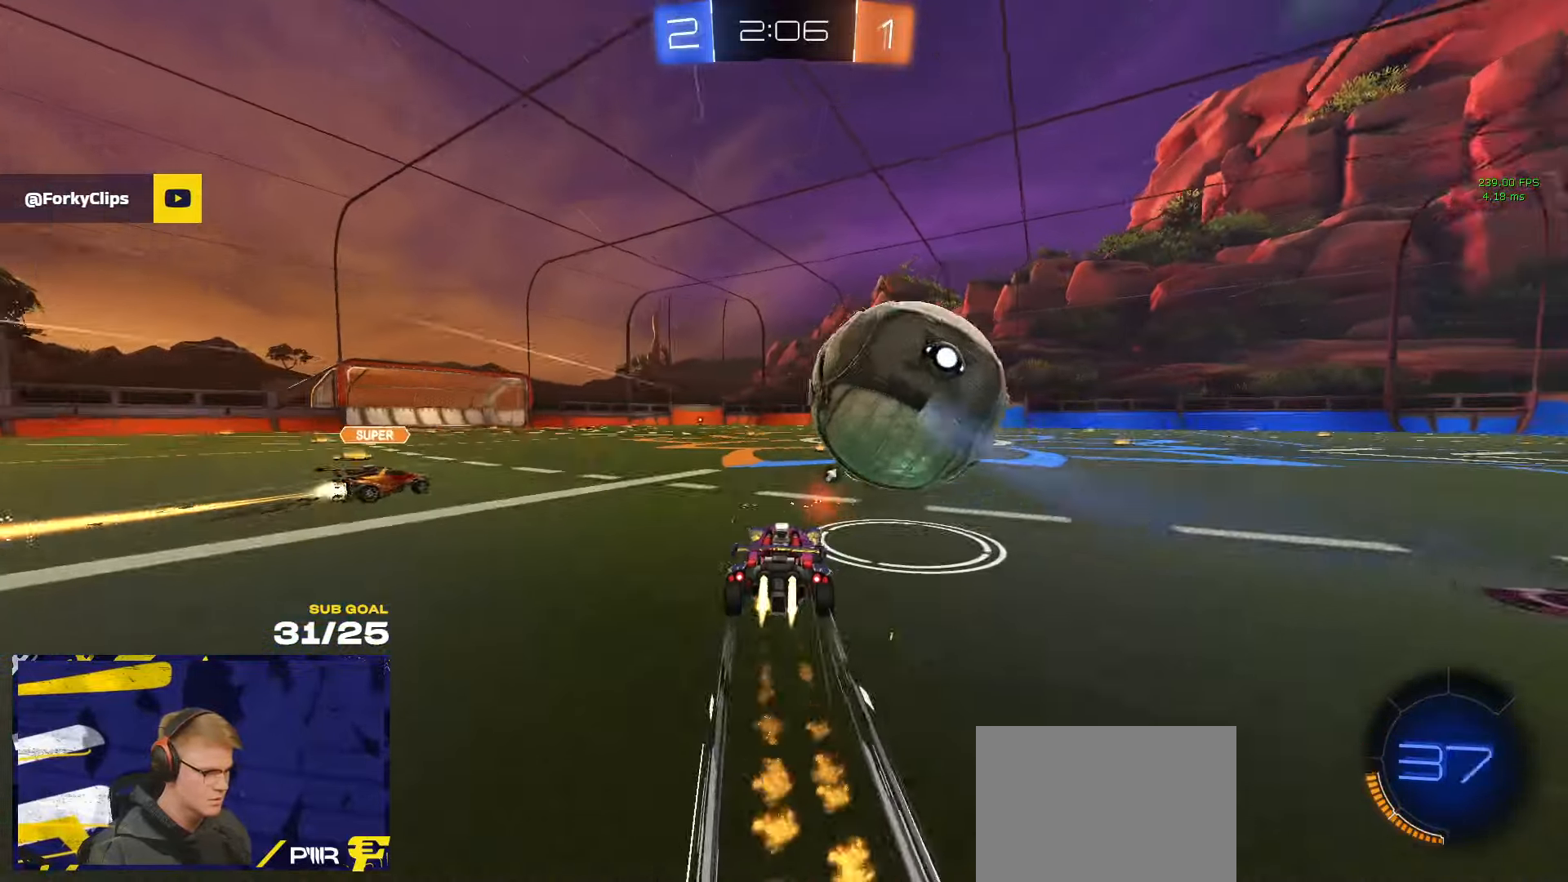
{"buttons": [], "left_stick": "center", "right_stick": "center", "events": [[34, "left_stick", "center"], [100, "R1", "up"], [234, "R1", "down"], [367, "R1", "up"]]}
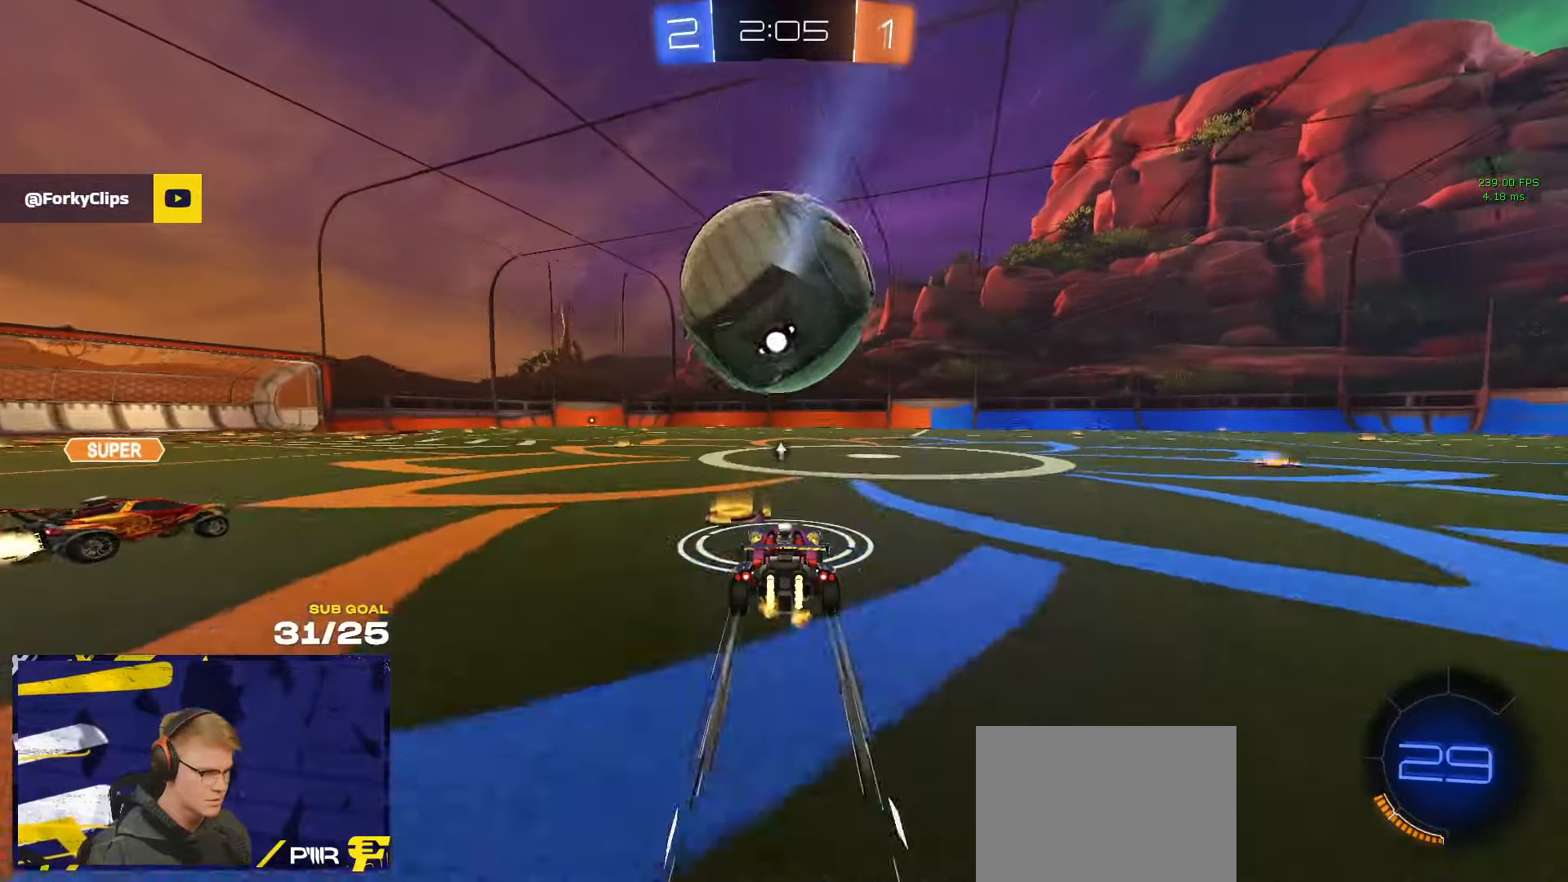
{"buttons": ["A"], "left_stick": "down-left", "right_stick": "center", "events": [[367, "A", "down"], [450, "left_stick", "down-left"]]}
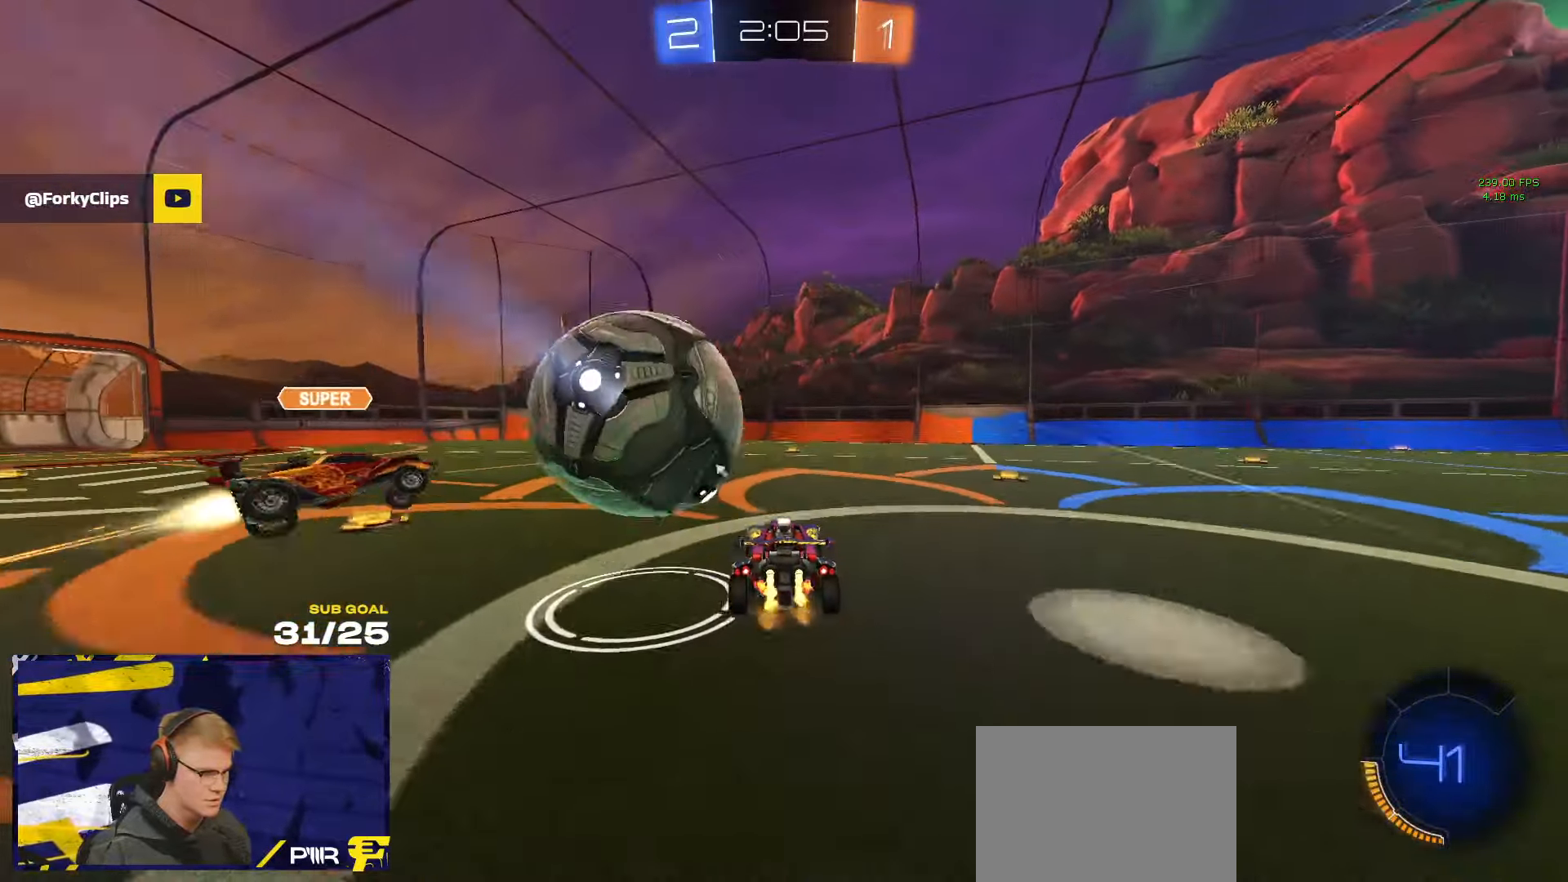
{"buttons": ["L1", "L3"], "left_stick": "down-left", "right_stick": "center", "events": [[17, "L1", "down"], [34, "L3", "down"], [50, "A", "up"], [67, "left_stick", "up-left"], [167, "A", "down"], [250, "left_stick", "down-left"], [367, "A", "up"]]}
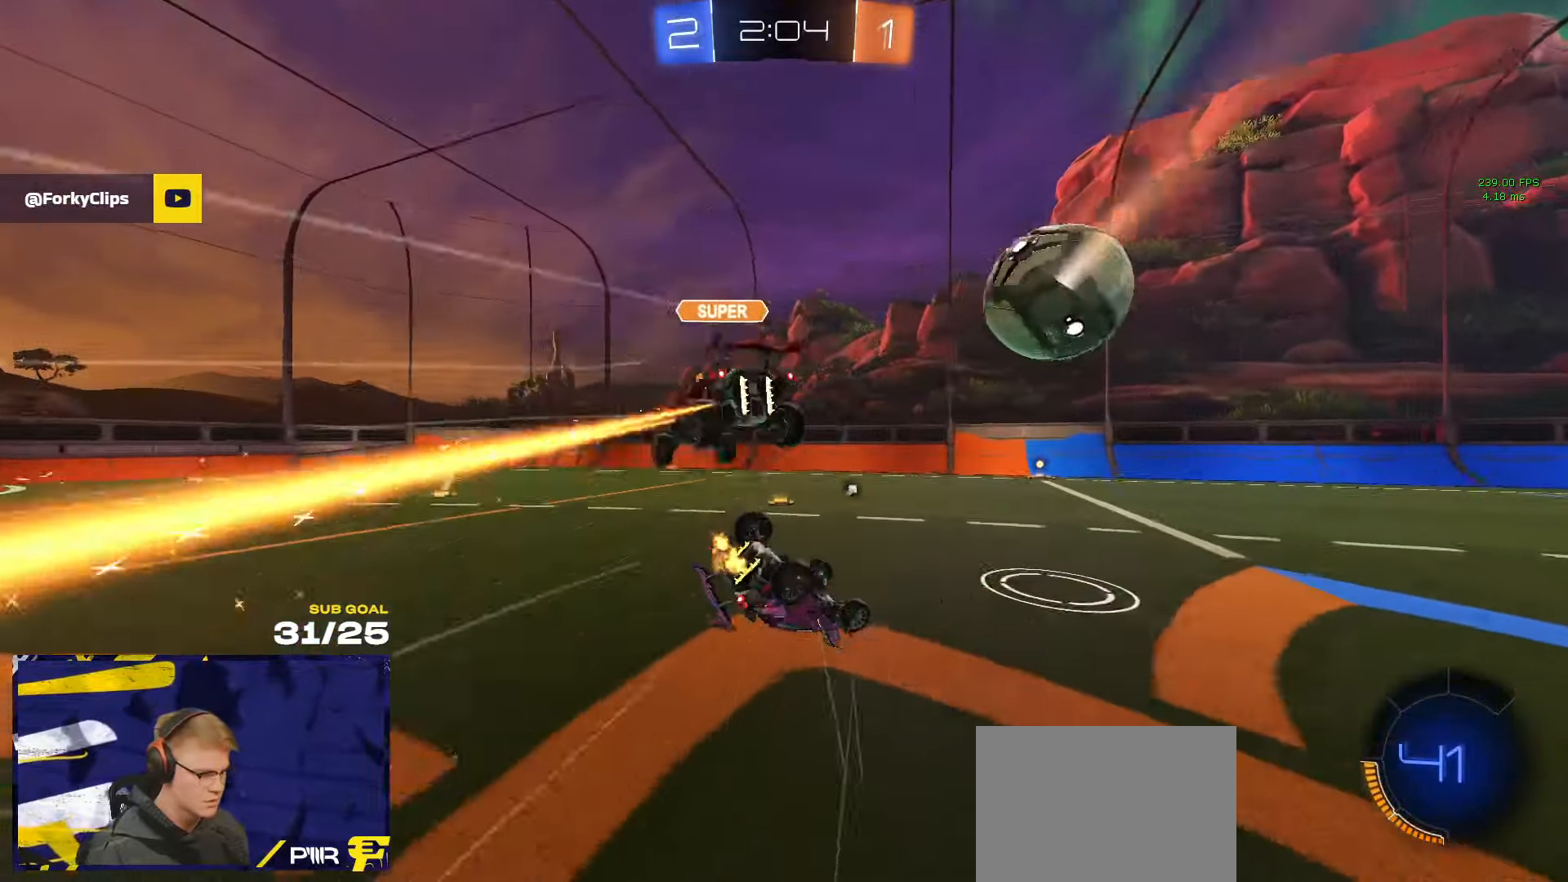
{"buttons": [], "left_stick": "down-right", "right_stick": "center", "events": [[17, "L3", "up"], [17, "left_stick", "left"], [34, "Y", "down"], [100, "Y", "up"], [167, "left_stick", "down-left"], [317, "R1", "down"], [350, "R1", "up"], [384, "L1", "up"], [400, "R1", "down"], [484, "R1", "up"], [500, "left_stick", "down-right"]]}
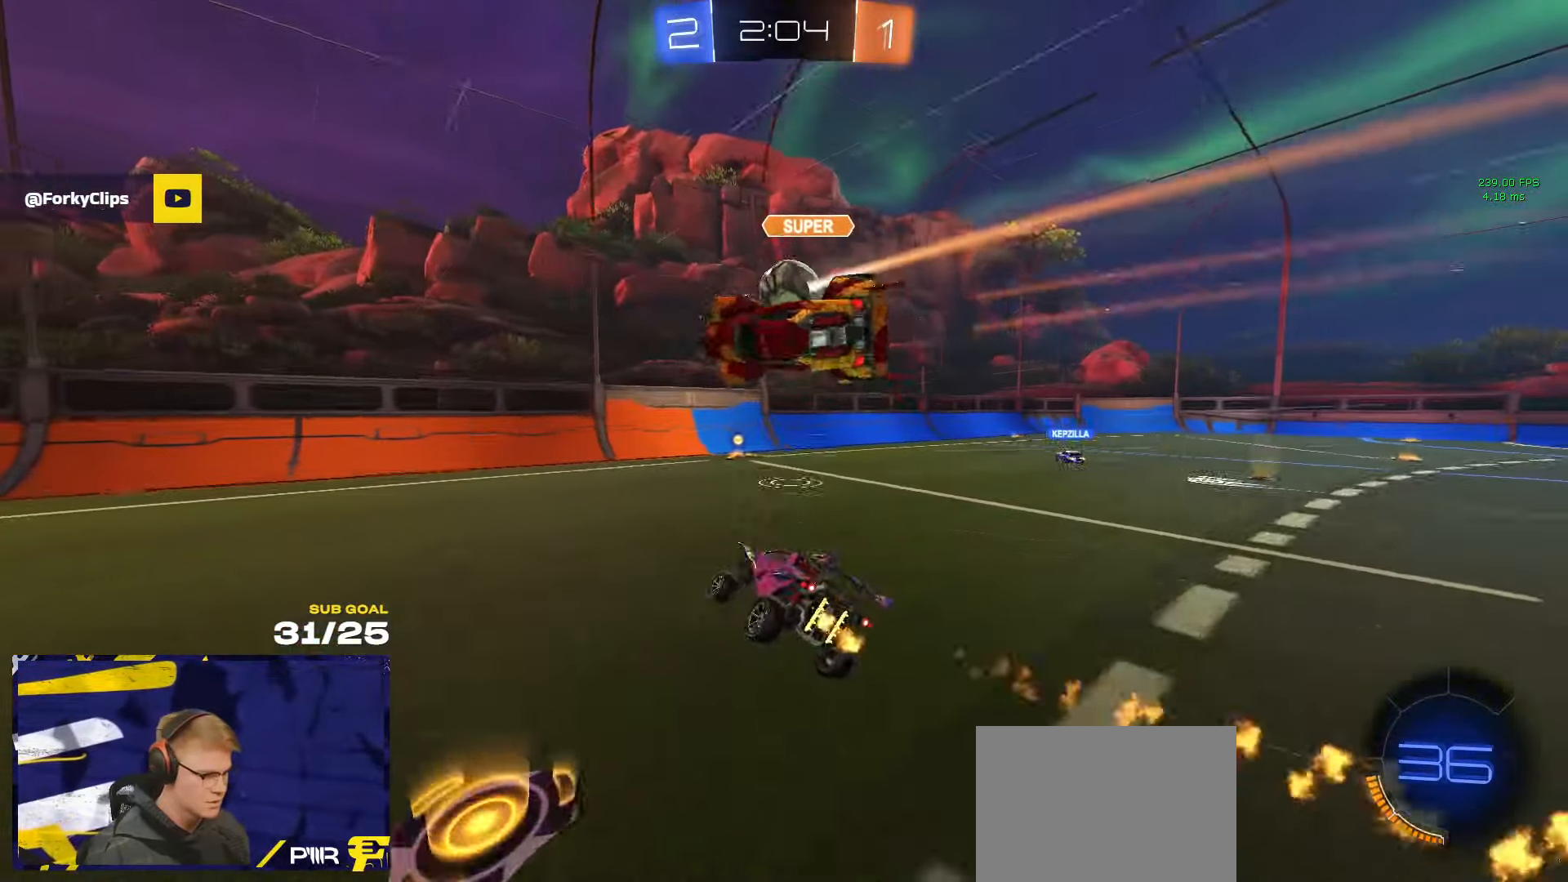
{"buttons": ["R1"], "left_stick": "right", "right_stick": "center", "events": [[100, "left_stick", "right"], [217, "R1", "down"], [434, "left_stick", "center"], [500, "left_stick", "right"]]}
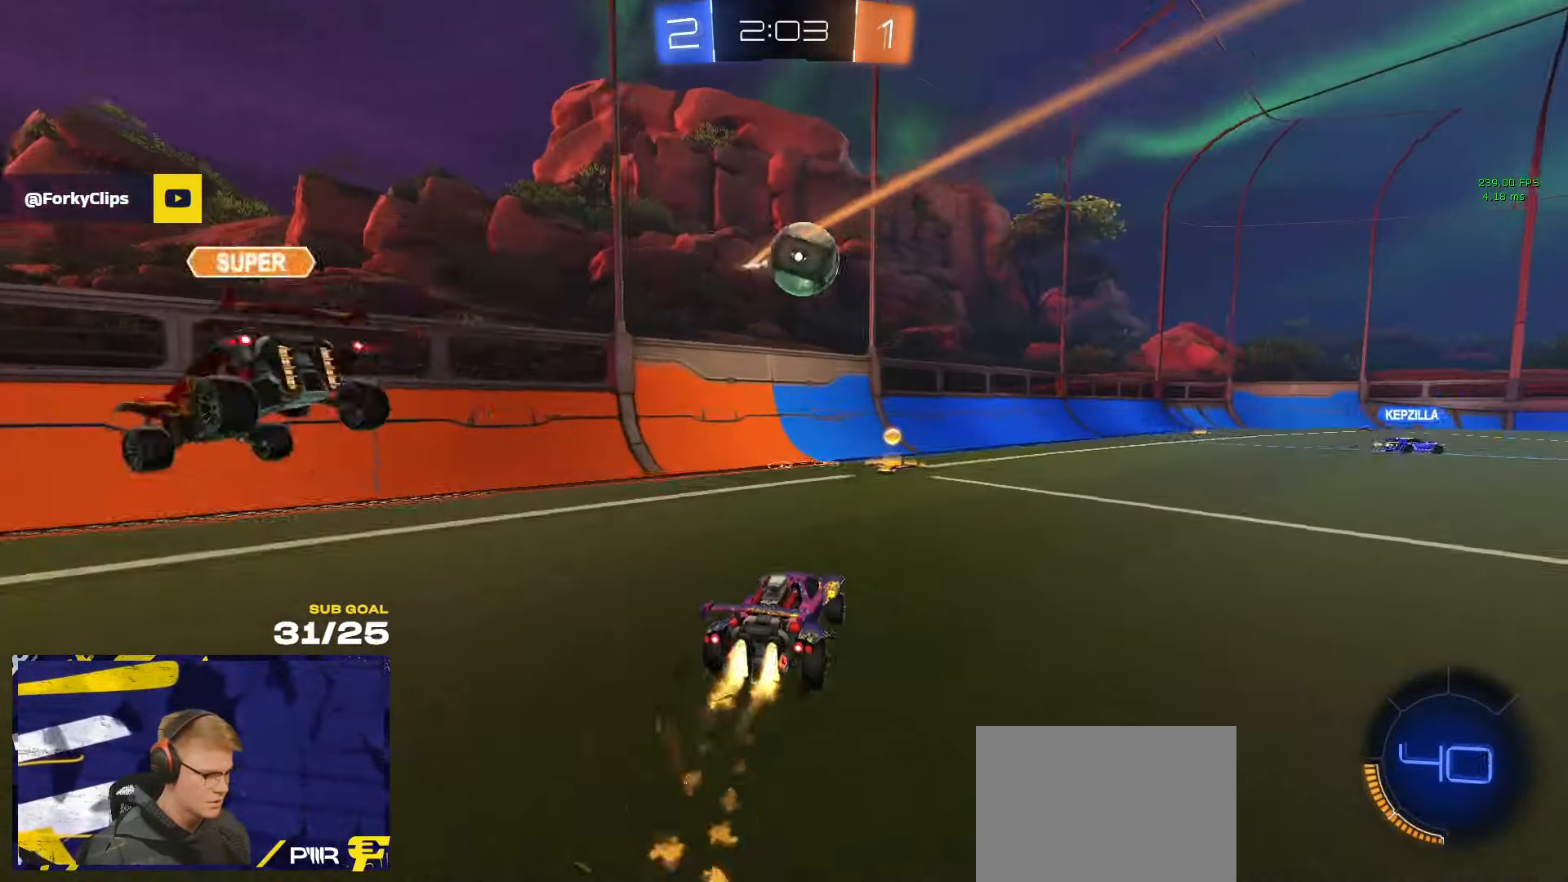
{"buttons": ["R1"], "left_stick": "right", "right_stick": "center", "events": [[34, "Y", "down"], [84, "left_stick", "left"], [117, "Y", "up"], [184, "left_stick", "right"], [250, "X", "down"], [300, "X", "up"], [384, "Y", "down"], [467, "Y", "up"]]}
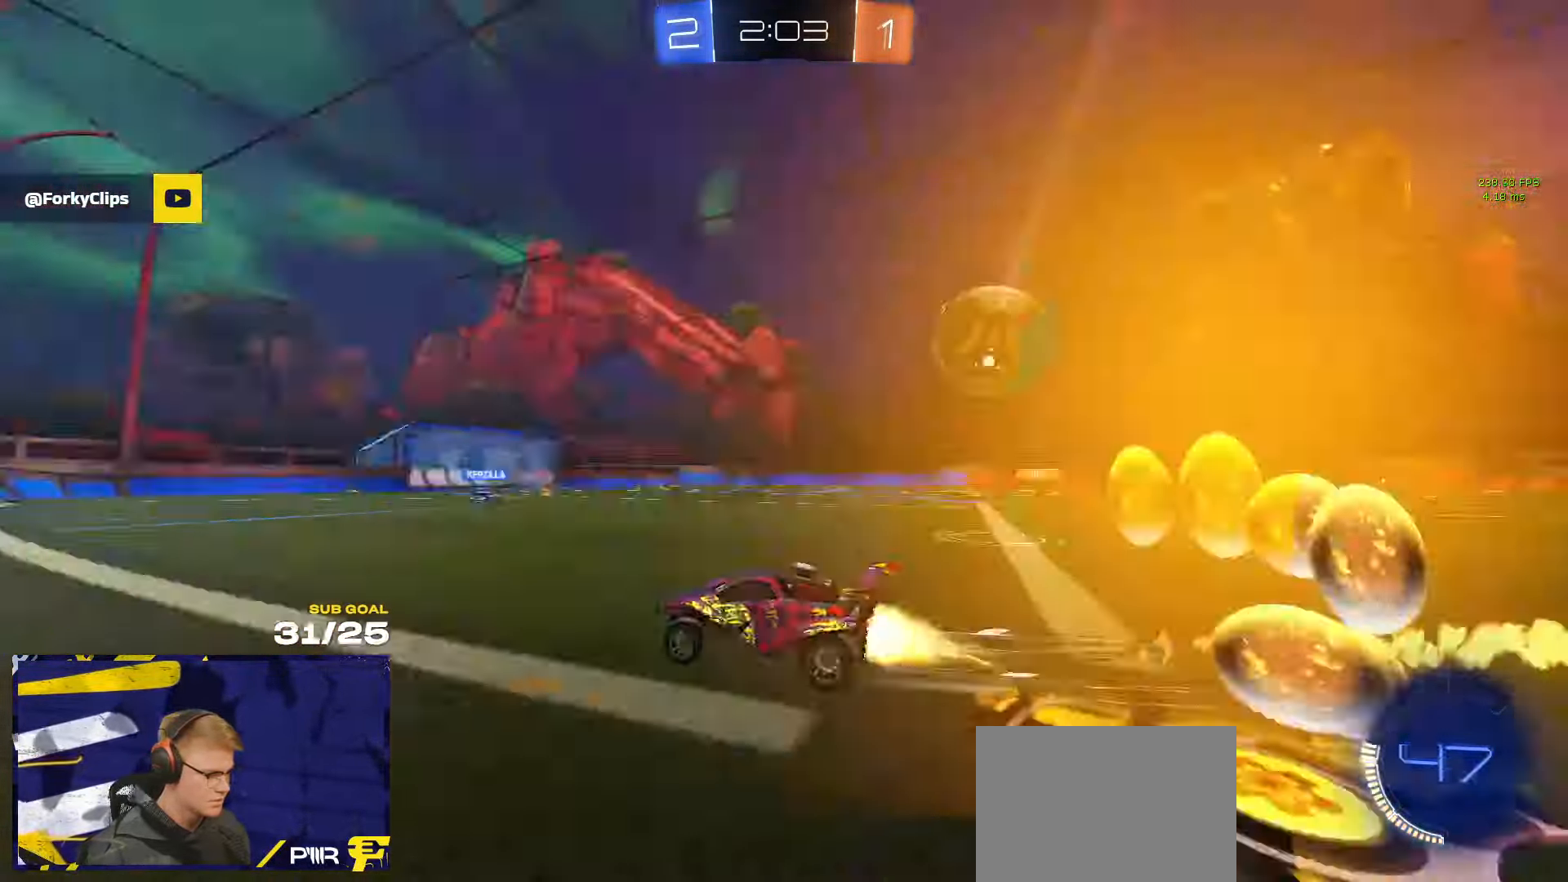
{"buttons": [], "left_stick": "left", "right_stick": "center", "events": [[100, "R1", "up"], [134, "left_stick", "center"], [466, "left_stick", "left"]]}
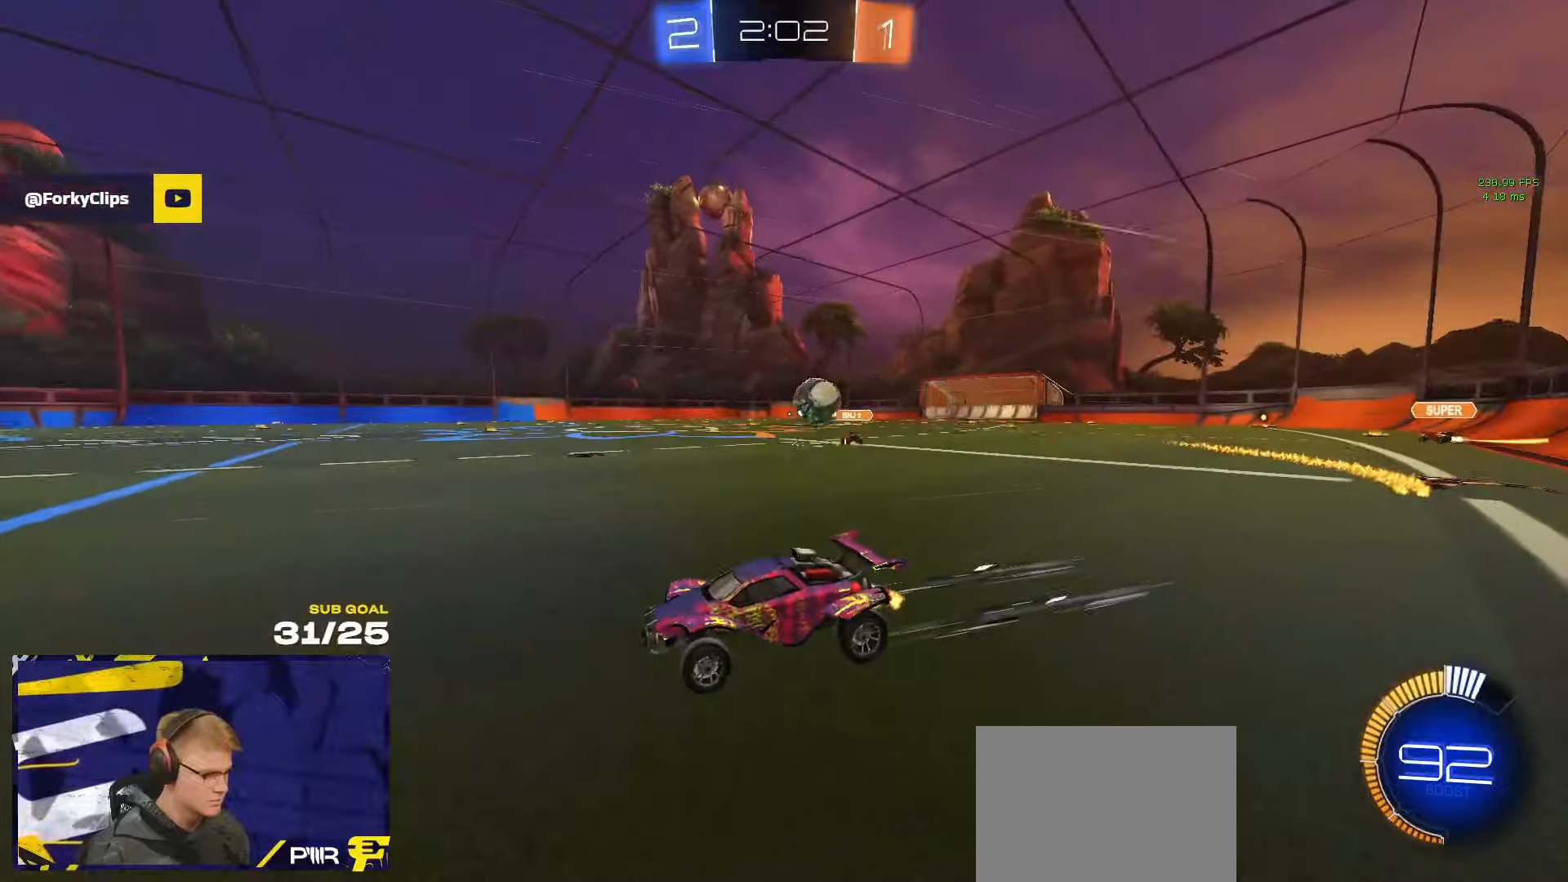
{"buttons": [], "left_stick": "left", "right_stick": "center", "events": [[83, "left_stick", "center"], [166, "left_stick", "left"], [283, "Y", "down"], [300, "left_stick", "center"], [350, "Y", "up"], [450, "left_stick", "left"]]}
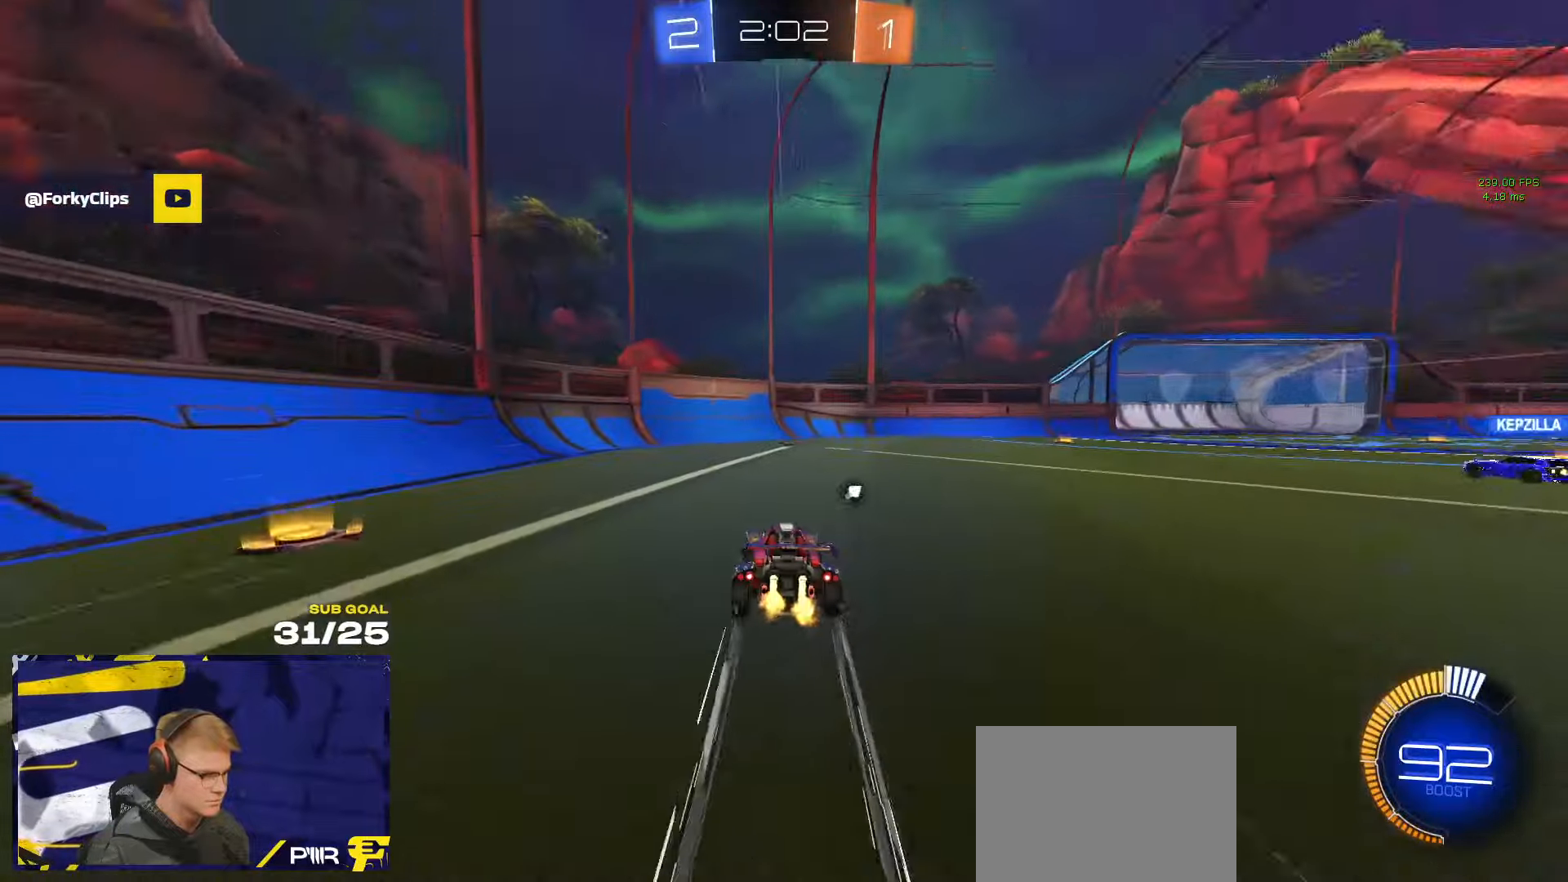
{"buttons": [], "left_stick": "center", "right_stick": "center", "events": [[66, "Y", "down"], [100, "Y", "up"], [166, "left_stick", "center"], [250, "R1", "down"], [300, "R1", "up"]]}
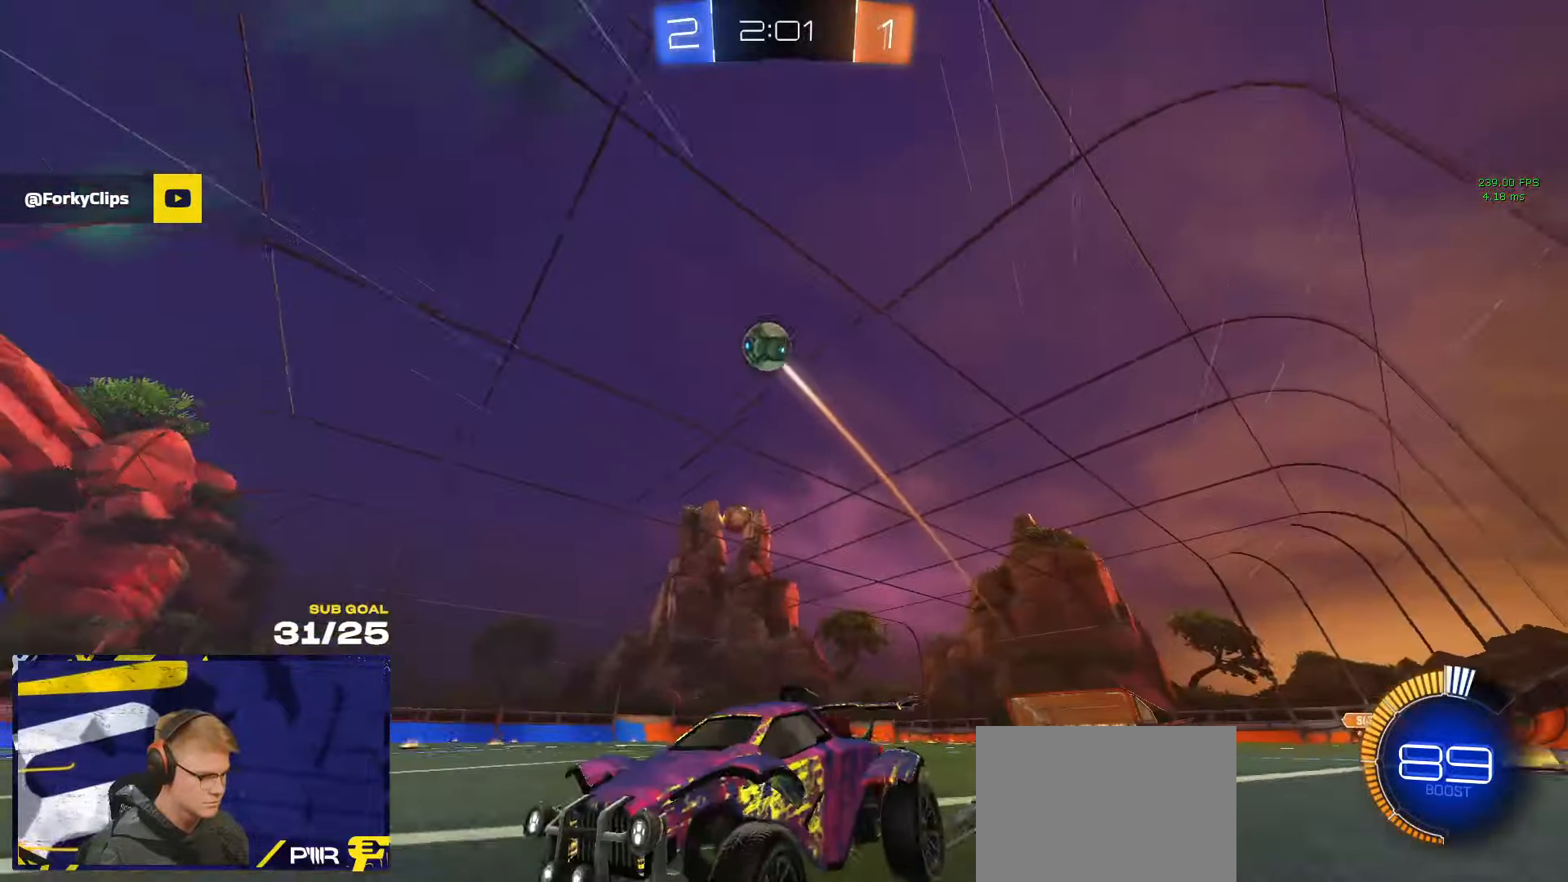
{"buttons": ["R1"], "left_stick": "center", "right_stick": "center", "events": [[33, "right_stick", "up"], [116, "left_stick", "right"], [233, "left_stick", "center"], [316, "right_stick", "center"], [433, "left_stick", "left"], [466, "R1", "down"], [483, "left_stick", "center"]]}
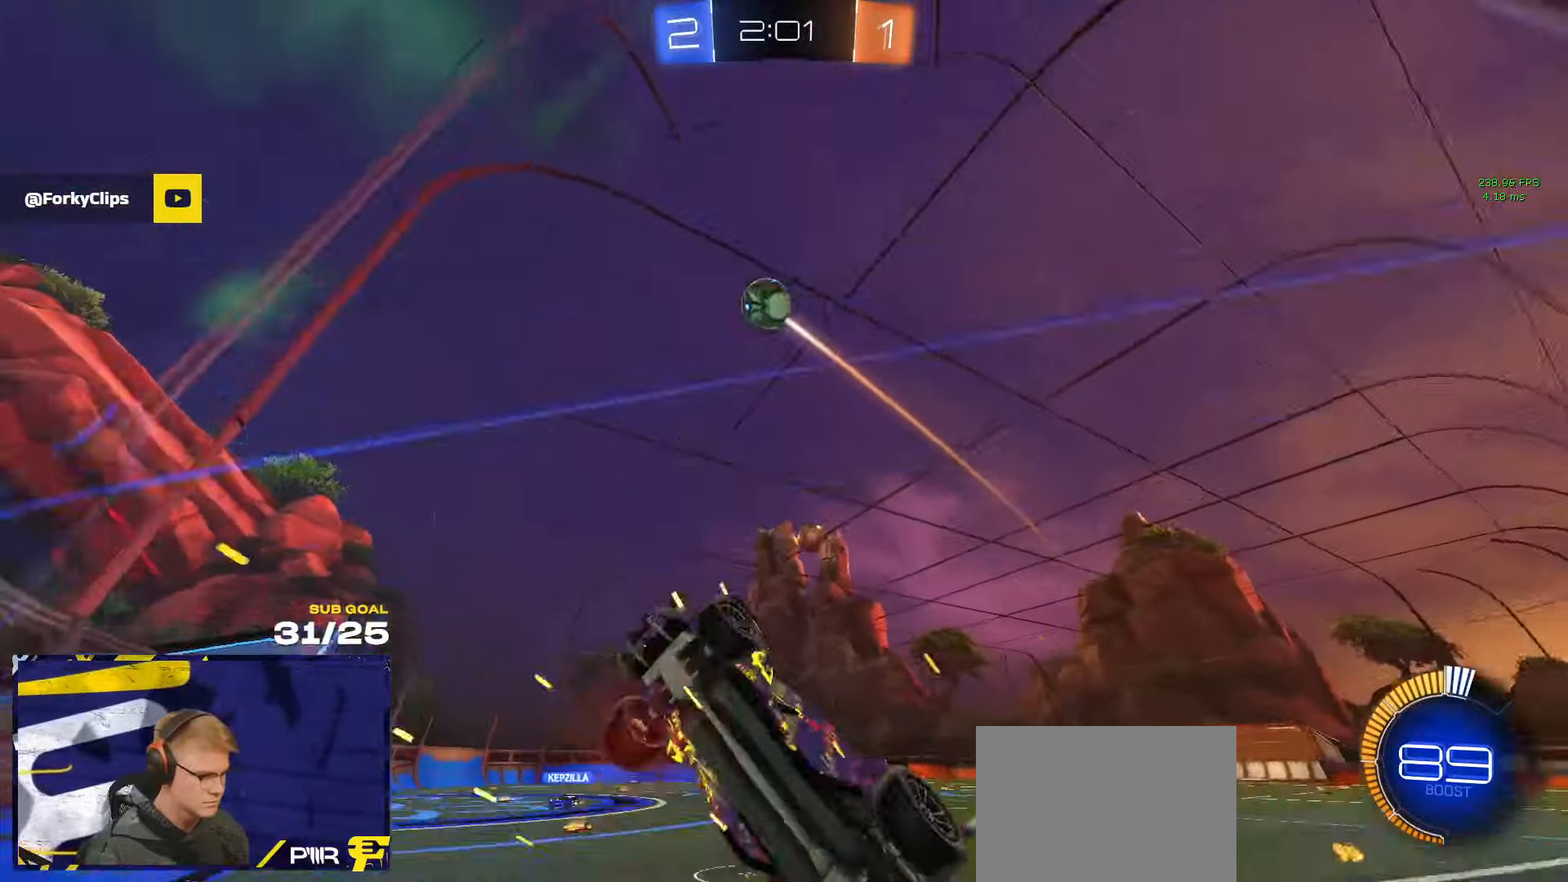
{"buttons": ["L3"], "left_stick": "down-right", "right_stick": "center", "events": [[33, "R1", "up"], [116, "left_stick", "left"], [233, "A", "down"], [266, "left_stick", "down-left"], [300, "L3", "down"], [433, "A", "up"], [450, "left_stick", "down-right"]]}
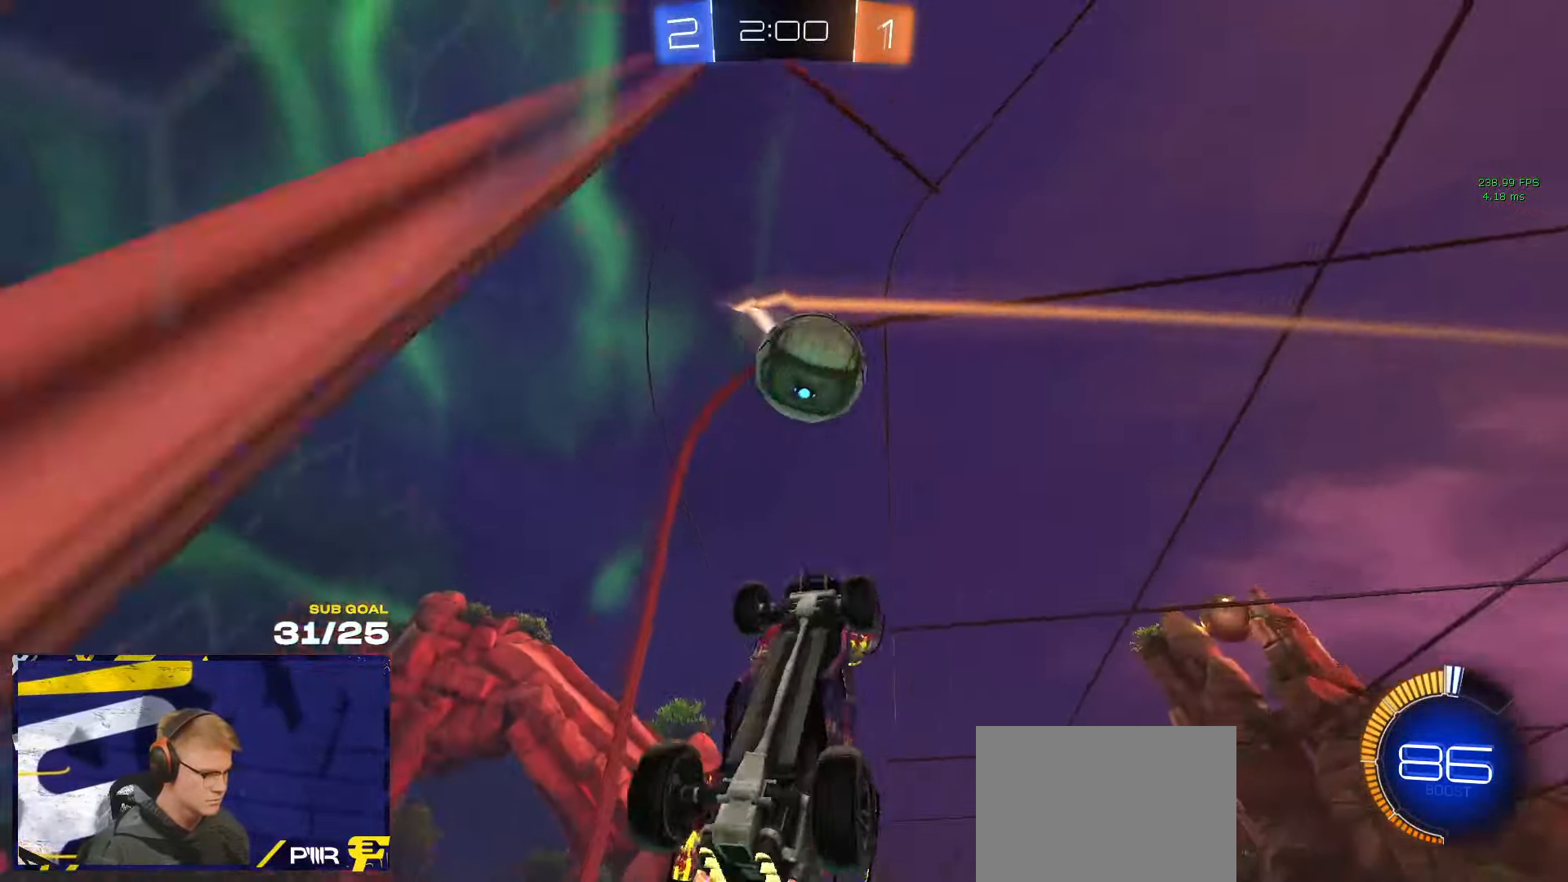
{"buttons": ["L1", "L3"], "left_stick": "left", "right_stick": "center", "events": [[16, "L3", "up"], [16, "left_stick", "down-left"], [83, "left_stick", "down"], [250, "L1", "down"], [266, "left_stick", "left"], [333, "L3", "down"]]}
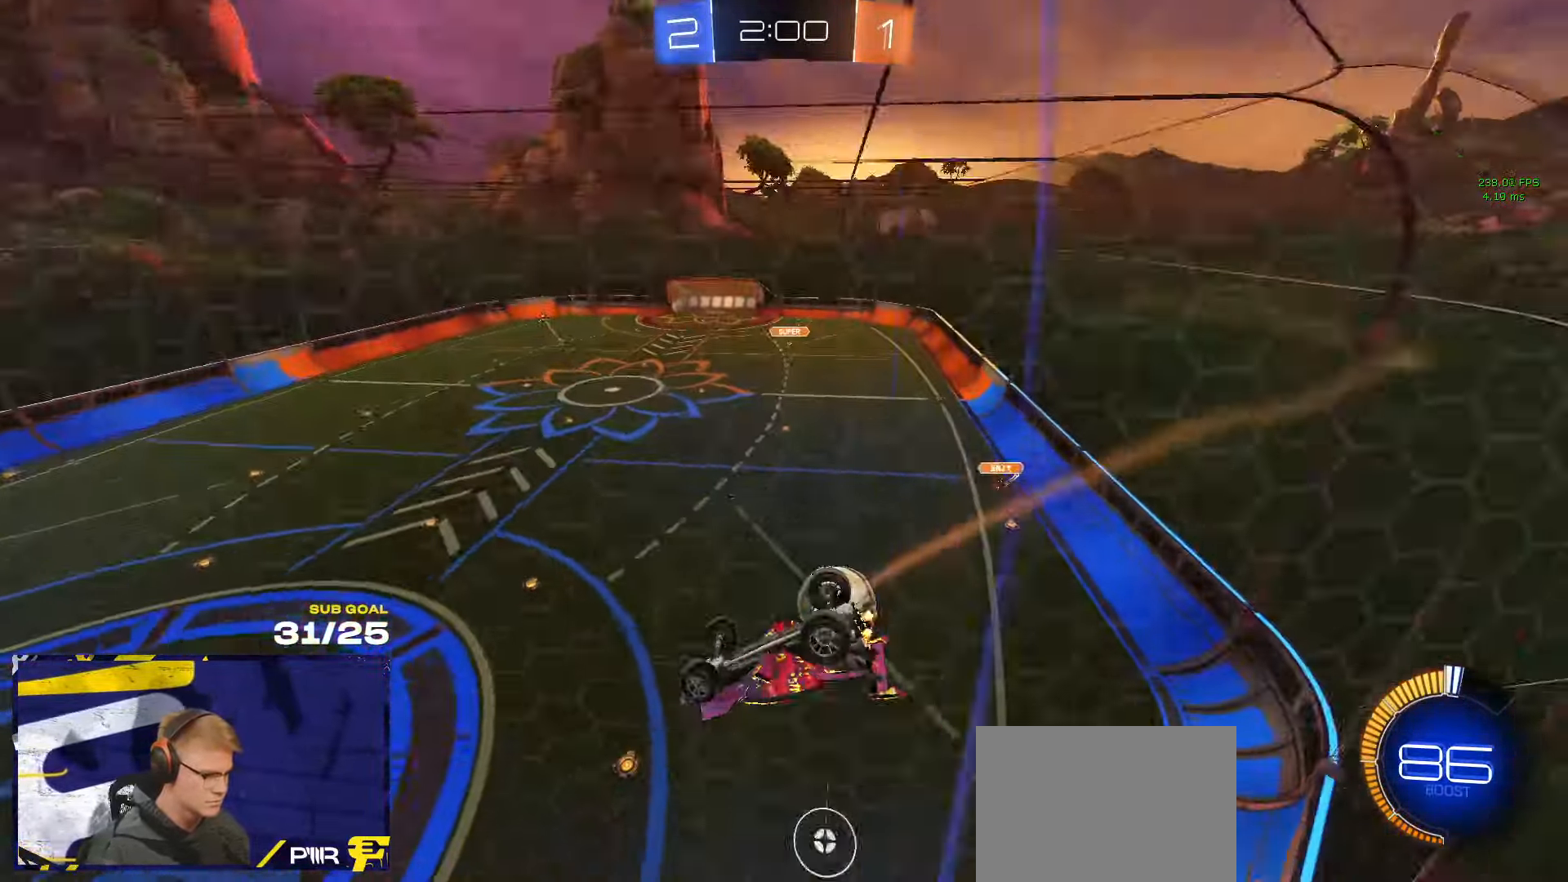
{"buttons": [], "left_stick": "center", "right_stick": "center", "events": [[66, "L3", "up"], [66, "left_stick", "up-left"], [216, "L1", "up"], [216, "R1", "down"], [250, "left_stick", "center"], [316, "left_stick", "right"], [400, "R1", "up"], [433, "left_stick", "center"]]}
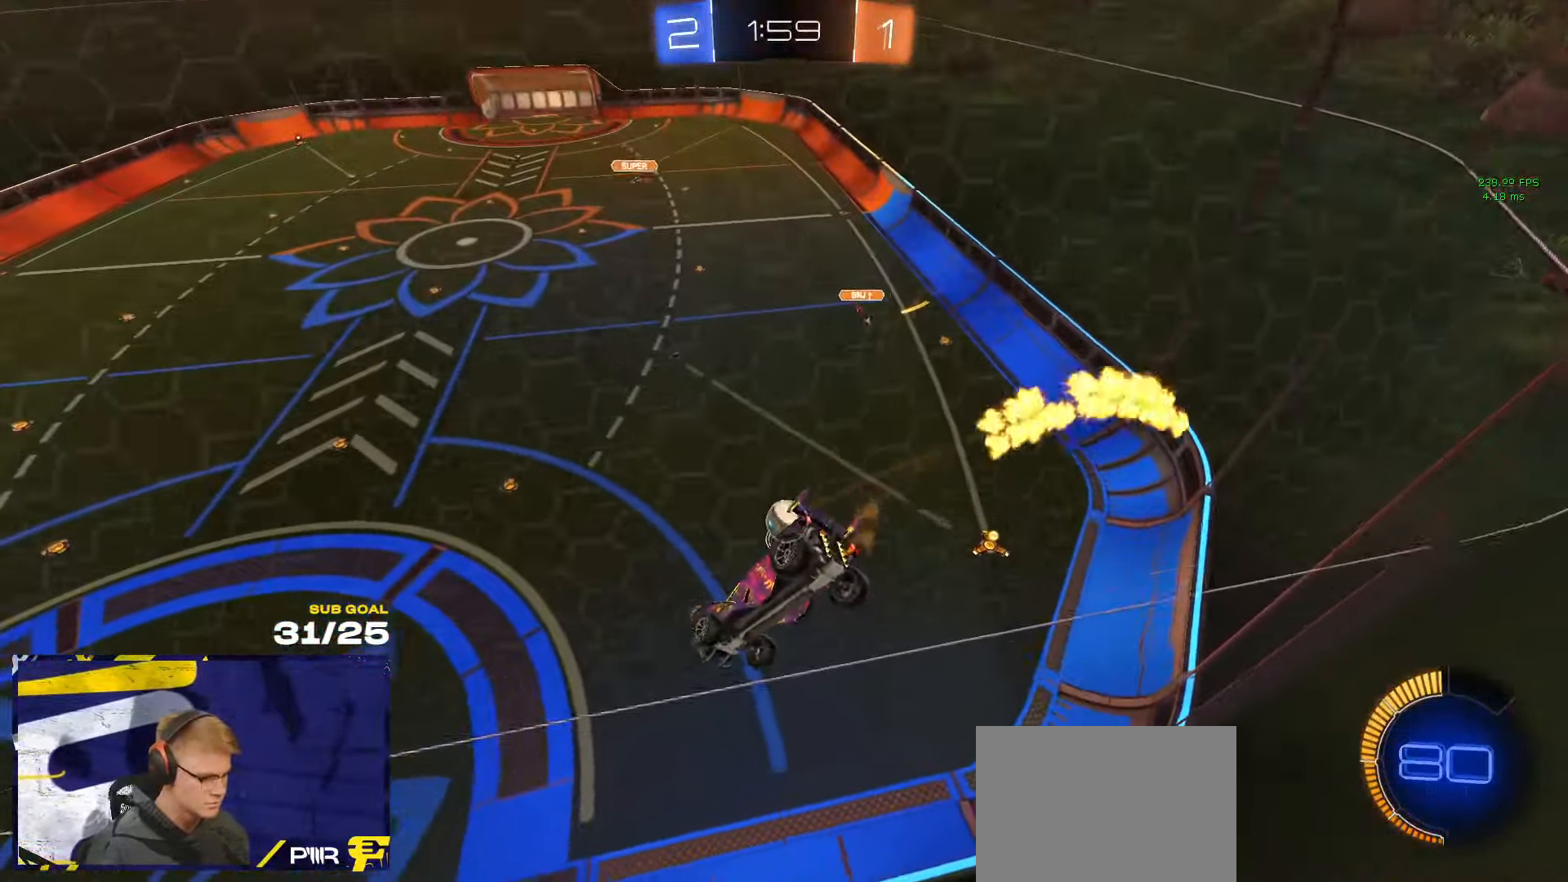
{"buttons": [], "left_stick": "center", "right_stick": "center", "events": [[366, "L2", "down"], [450, "L2", "up"]]}
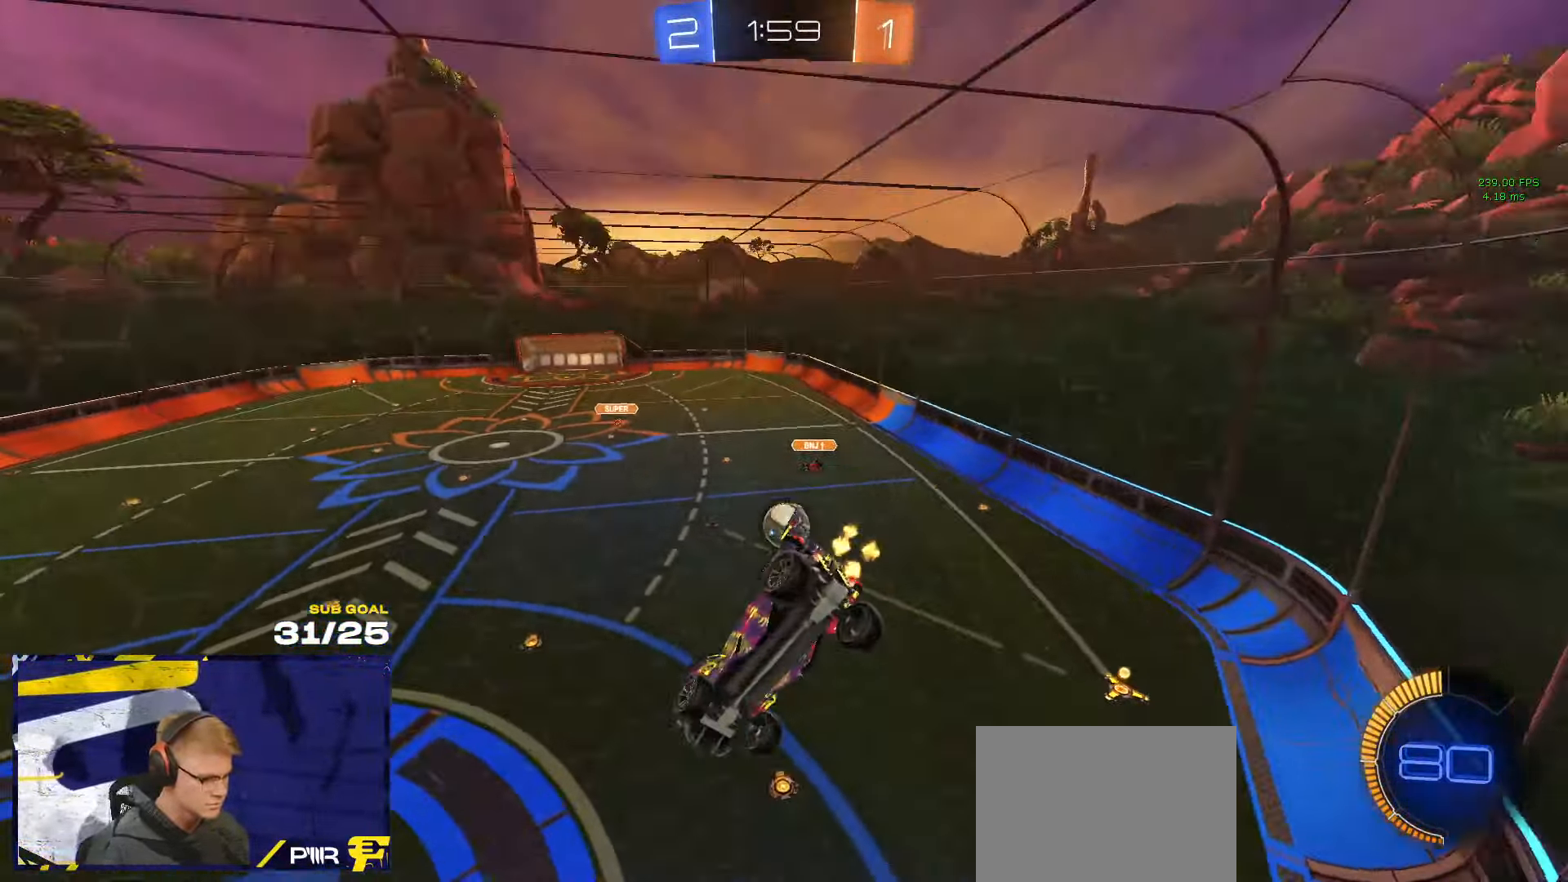
{"buttons": ["R1"], "left_stick": "up-right", "right_stick": "center", "events": [[50, "L2", "down"], [100, "left_stick", "left"], [150, "L2", "up"], [483, "R1", "down"], [500, "left_stick", "up-right"]]}
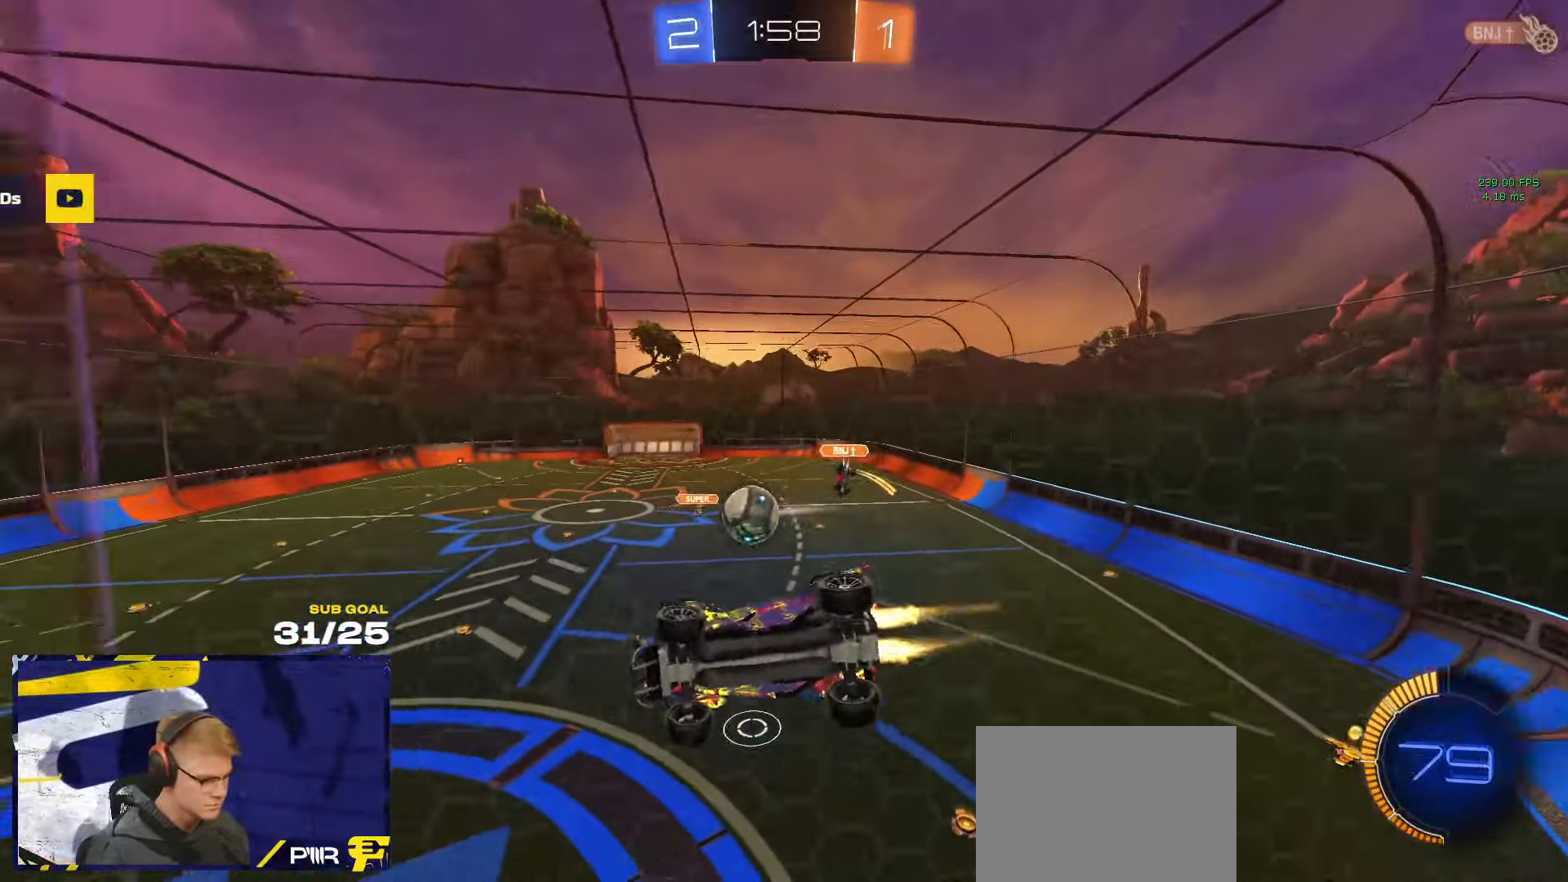
{"buttons": ["R1"], "left_stick": "left", "right_stick": "center", "events": [[16, "left_stick", "right"], [183, "left_stick", "center"], [283, "left_stick", "left"], [366, "left_stick", "down"], [466, "left_stick", "left"]]}